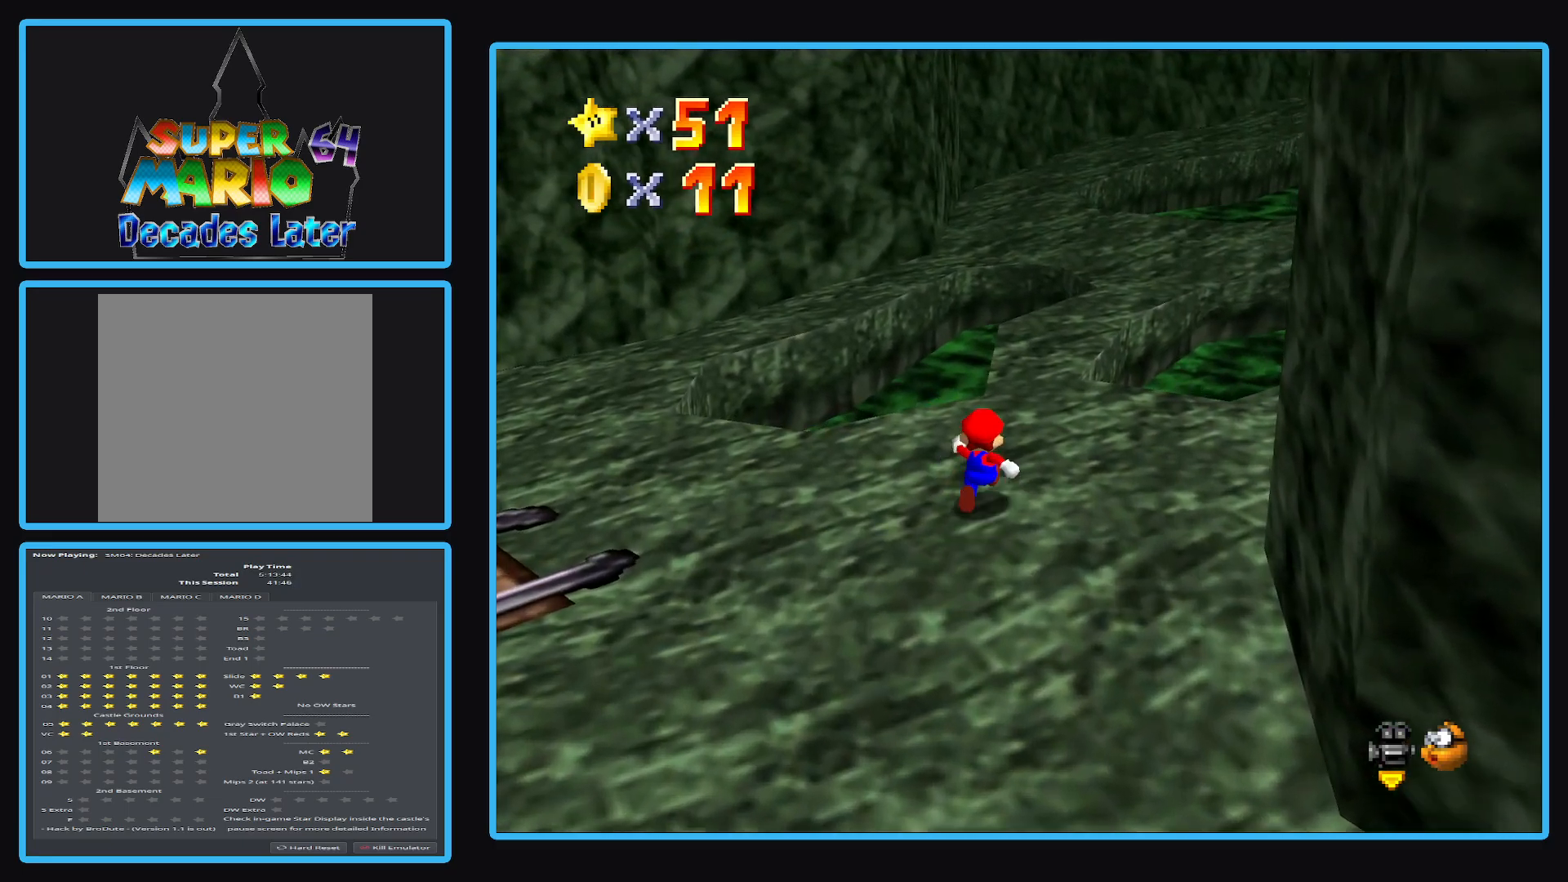
Gameplay with a controller (Xbox layout); each line is a JSON object with the inputs held at the frame after it. "events" lists button and stick changes between this image and that frame as [ms after this image, input, new state], when the widget could be followed in between. Not read: L3 R3.
{"buttons": [], "left_stick": "up", "right_stick": "center", "events": []}
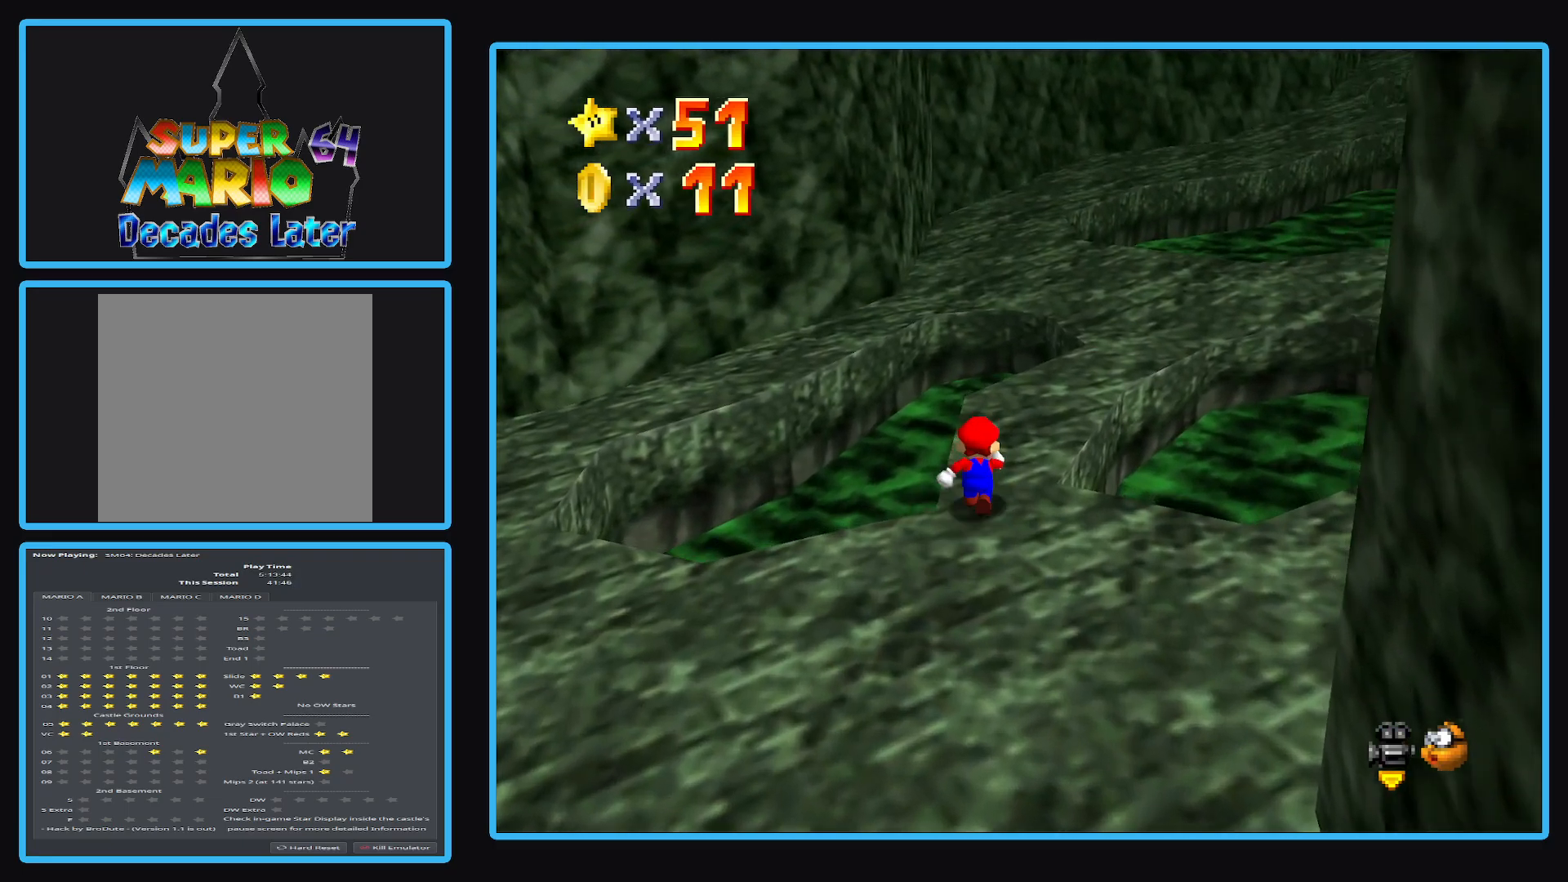
{"buttons": ["Y"], "left_stick": "up-right", "right_stick": "center", "events": [[433, "Y", "down"], [467, "left_stick", "up-right"]]}
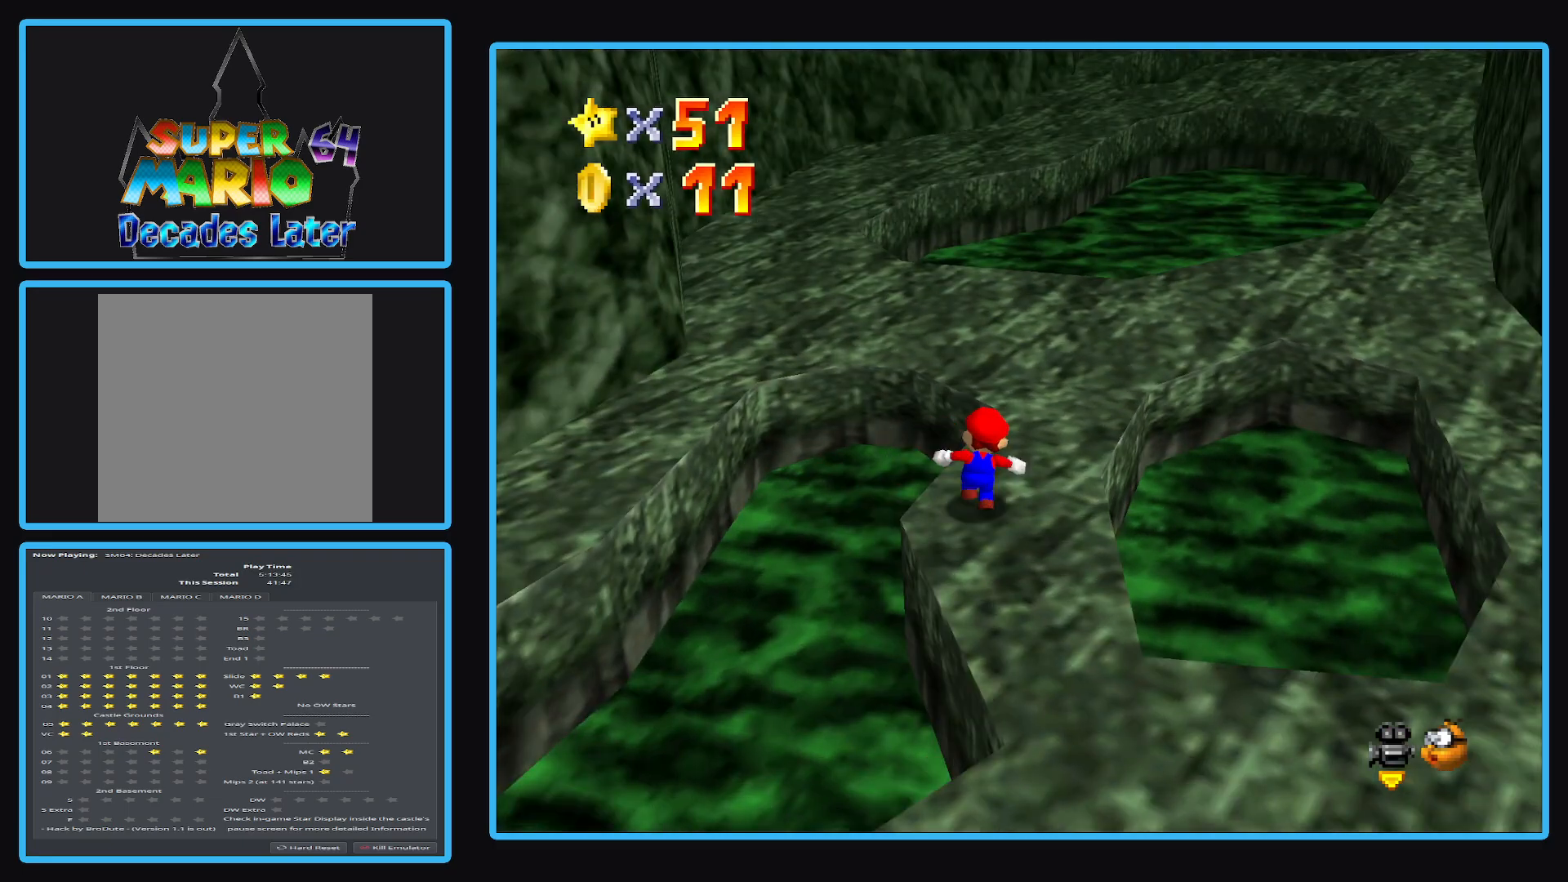
{"buttons": [], "left_stick": "up", "right_stick": "center", "events": [[133, "Y", "up"], [217, "left_stick", "up"]]}
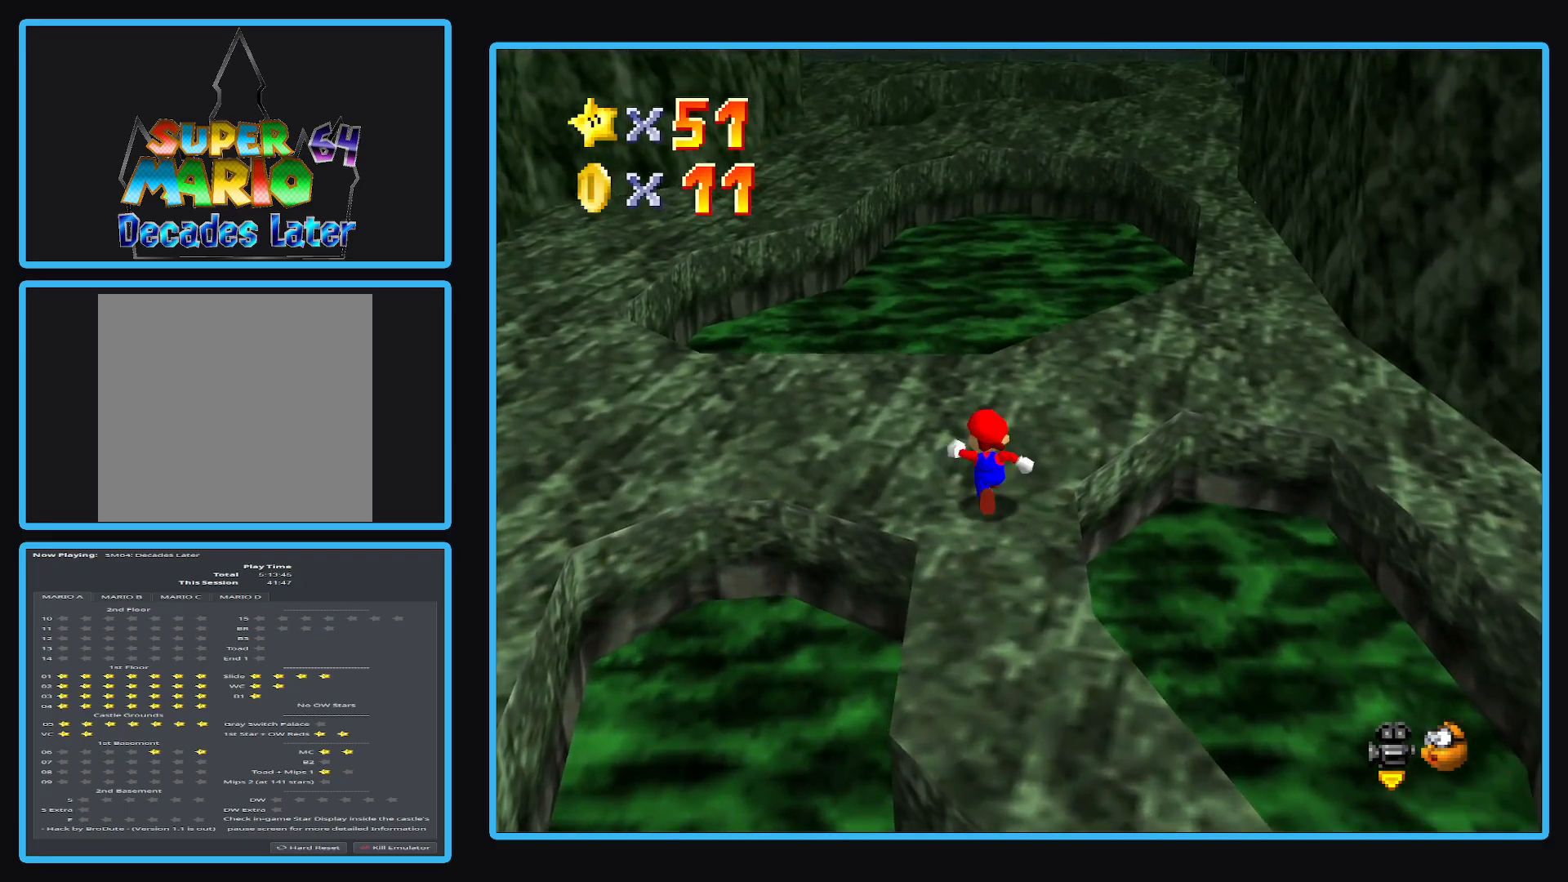
{"buttons": [], "left_stick": "up-right", "right_stick": "center", "events": [[67, "left_stick", "up-right"]]}
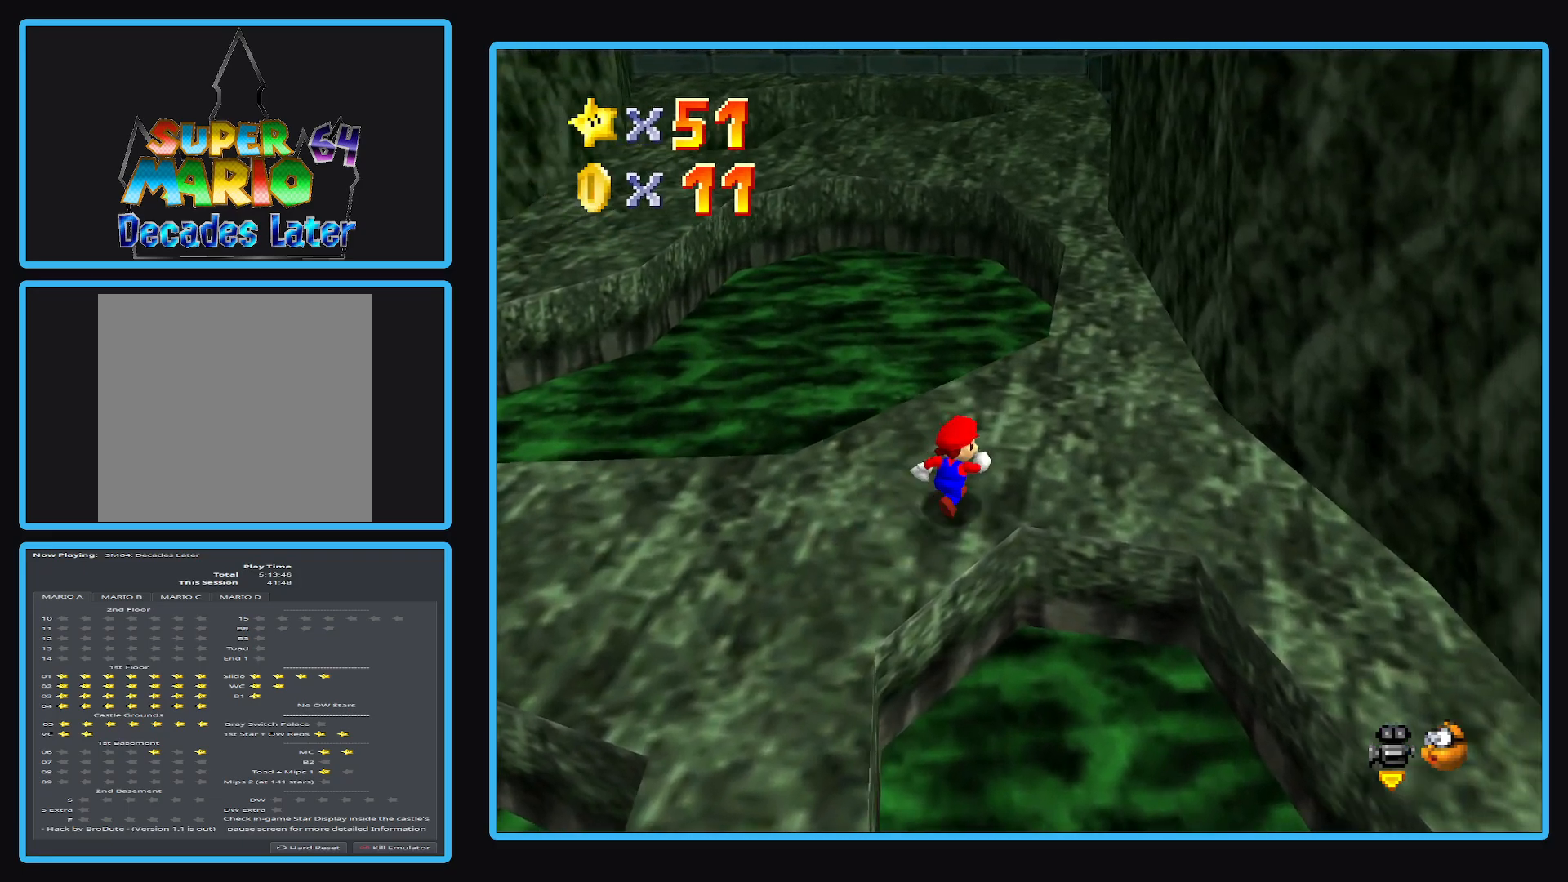
{"buttons": [], "left_stick": "up-right", "right_stick": "center", "events": []}
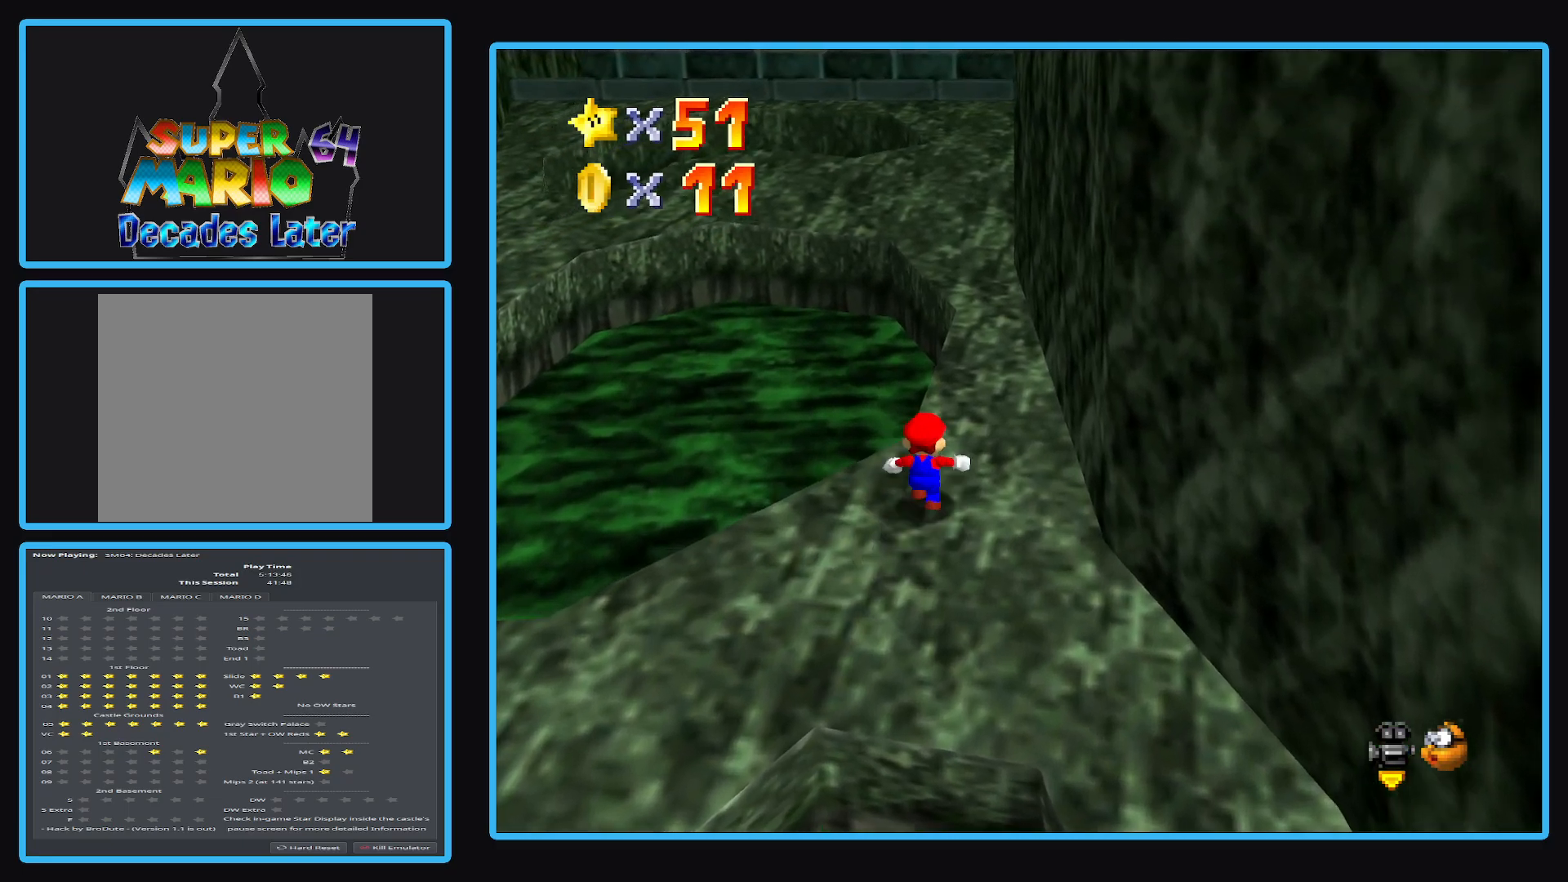
{"buttons": ["A", "L2"], "left_stick": "up", "right_stick": "center", "events": [[117, "left_stick", "up"], [300, "L2", "down"], [383, "A", "down"]]}
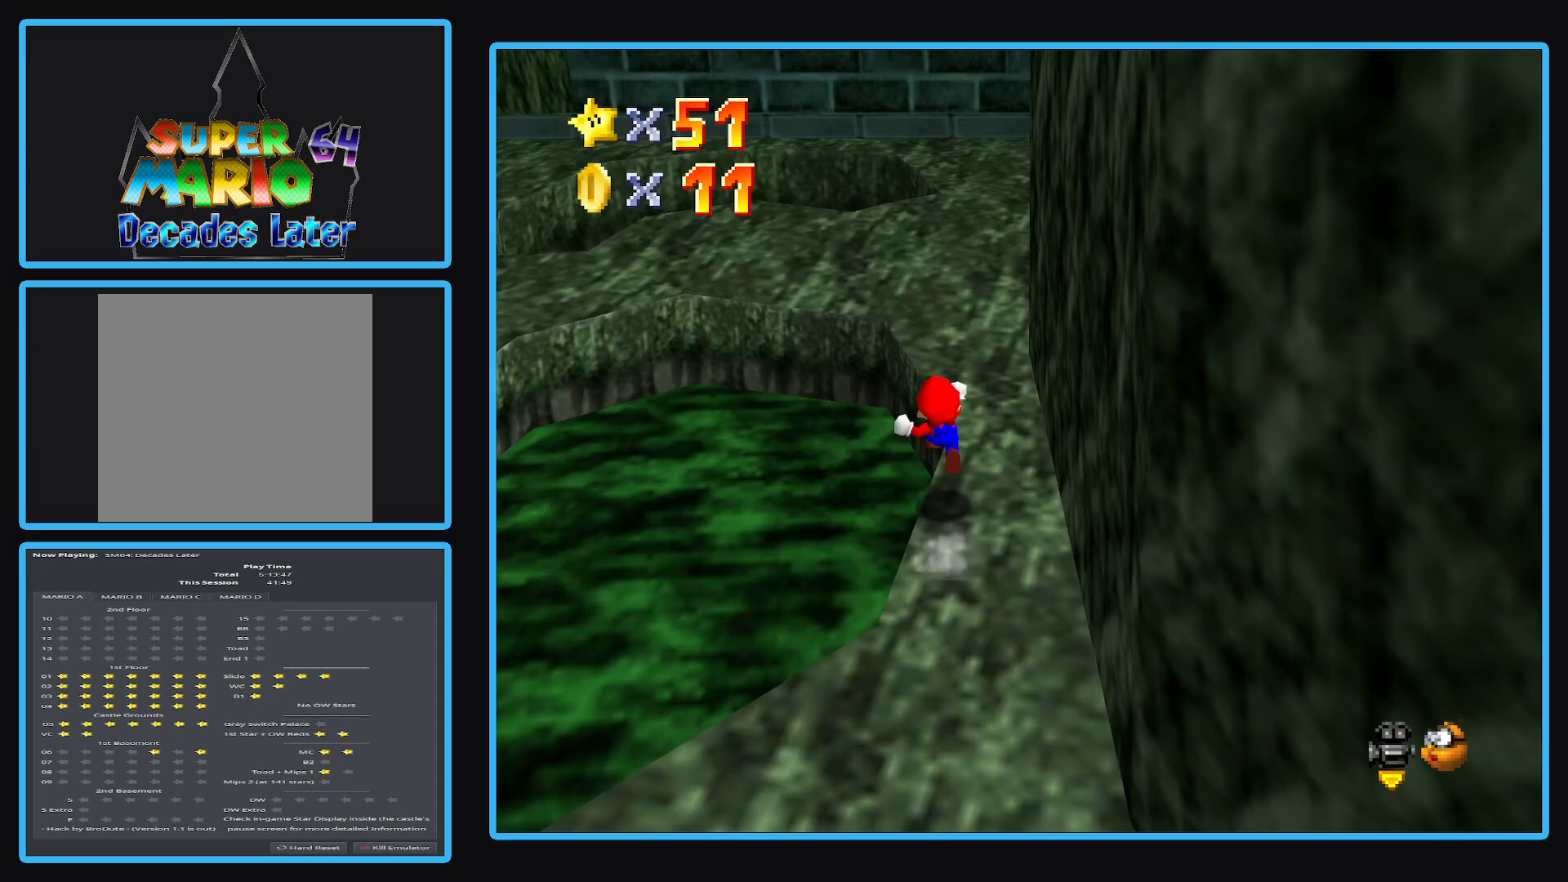
{"buttons": ["B"], "left_stick": "up-right", "right_stick": "center", "events": [[17, "L2", "up"], [50, "A", "up"], [450, "B", "down"], [500, "left_stick", "up-right"]]}
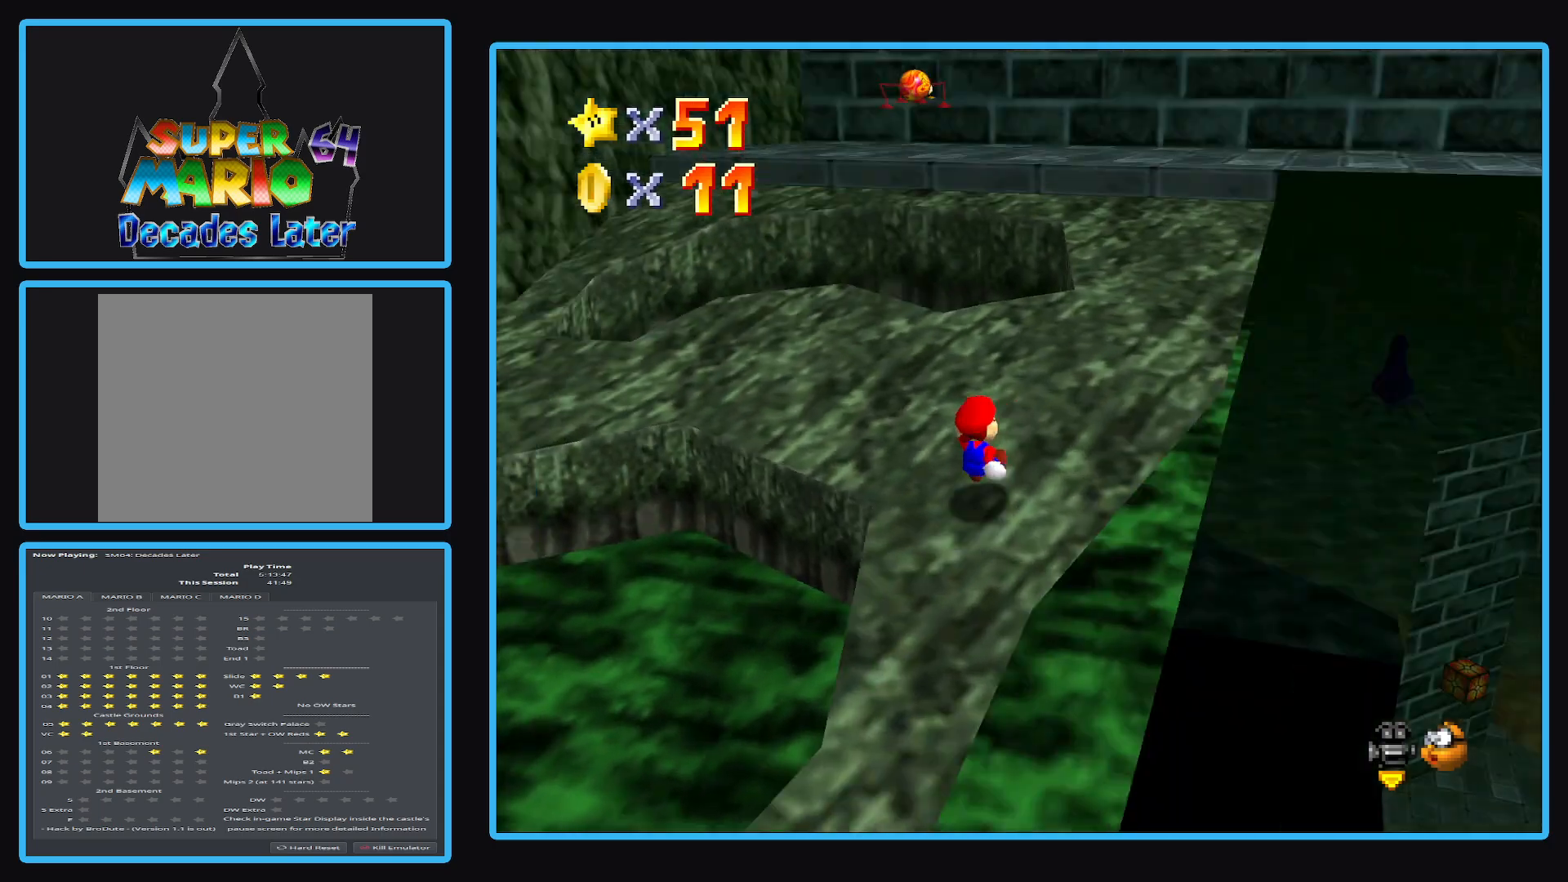
{"buttons": [], "left_stick": "up-right", "right_stick": "center", "events": [[67, "B", "up"]]}
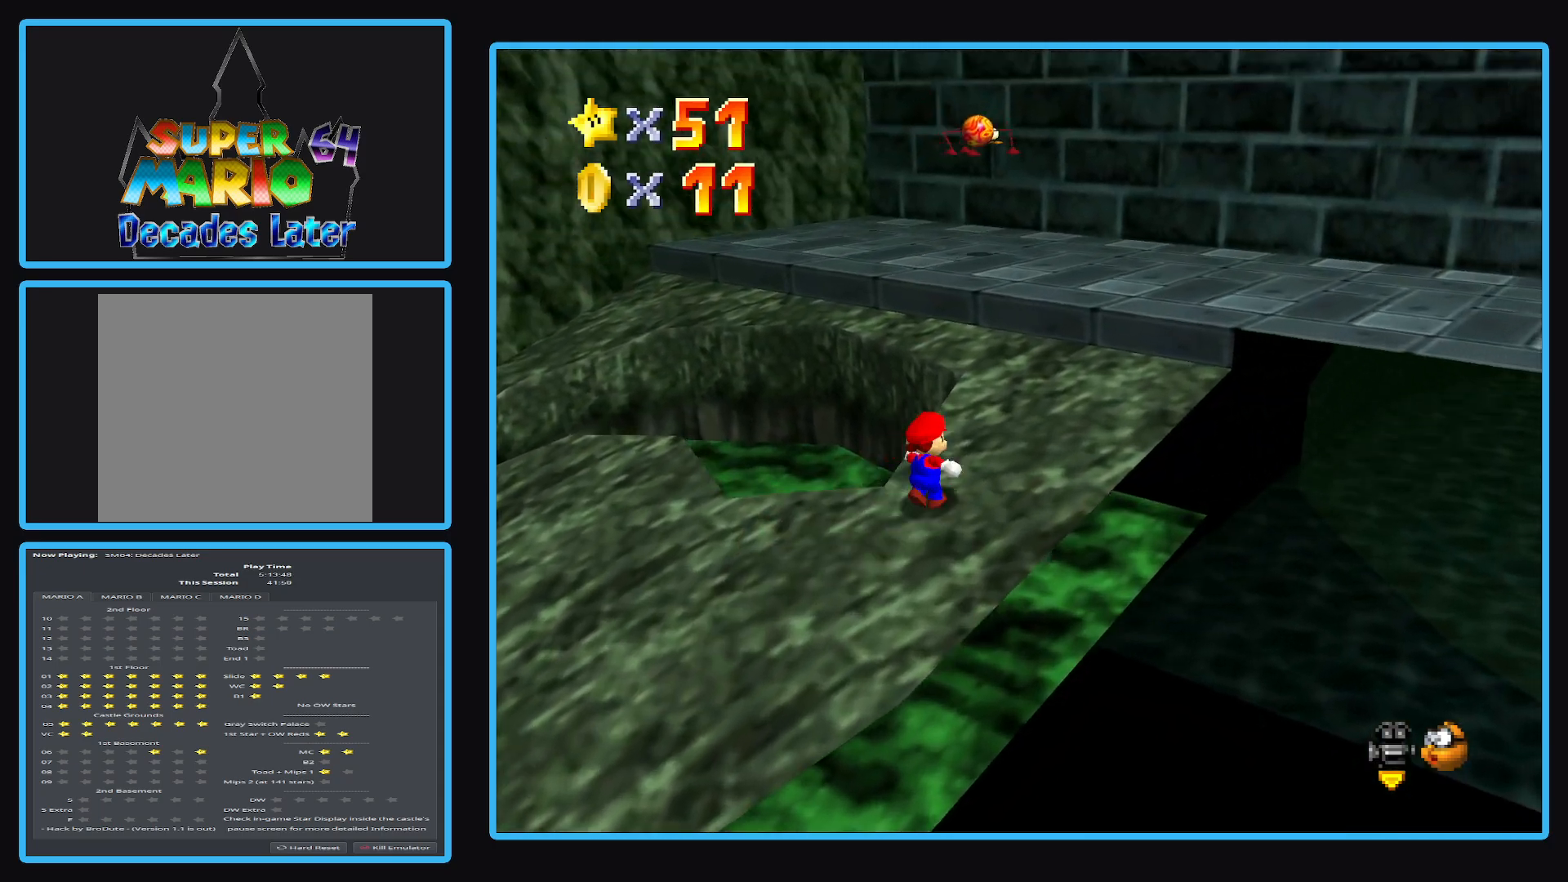
{"buttons": [], "left_stick": "up-left", "right_stick": "center", "events": [[200, "A", "down"], [250, "left_stick", "up"], [333, "A", "up"], [350, "left_stick", "up-left"]]}
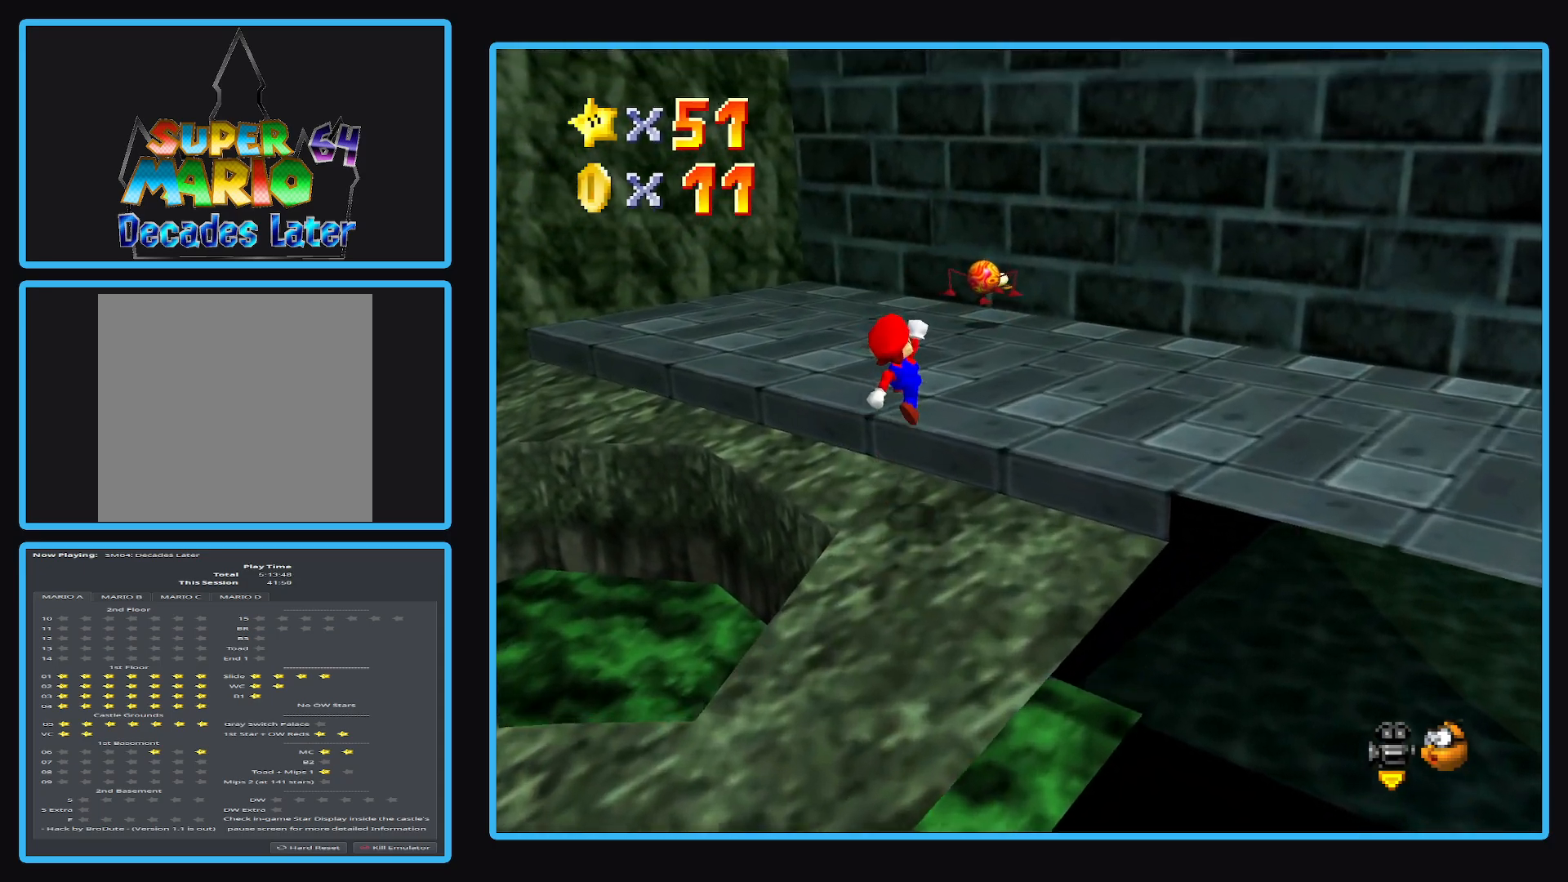
{"buttons": [], "left_stick": "up", "right_stick": "center", "events": [[100, "left_stick", "up"]]}
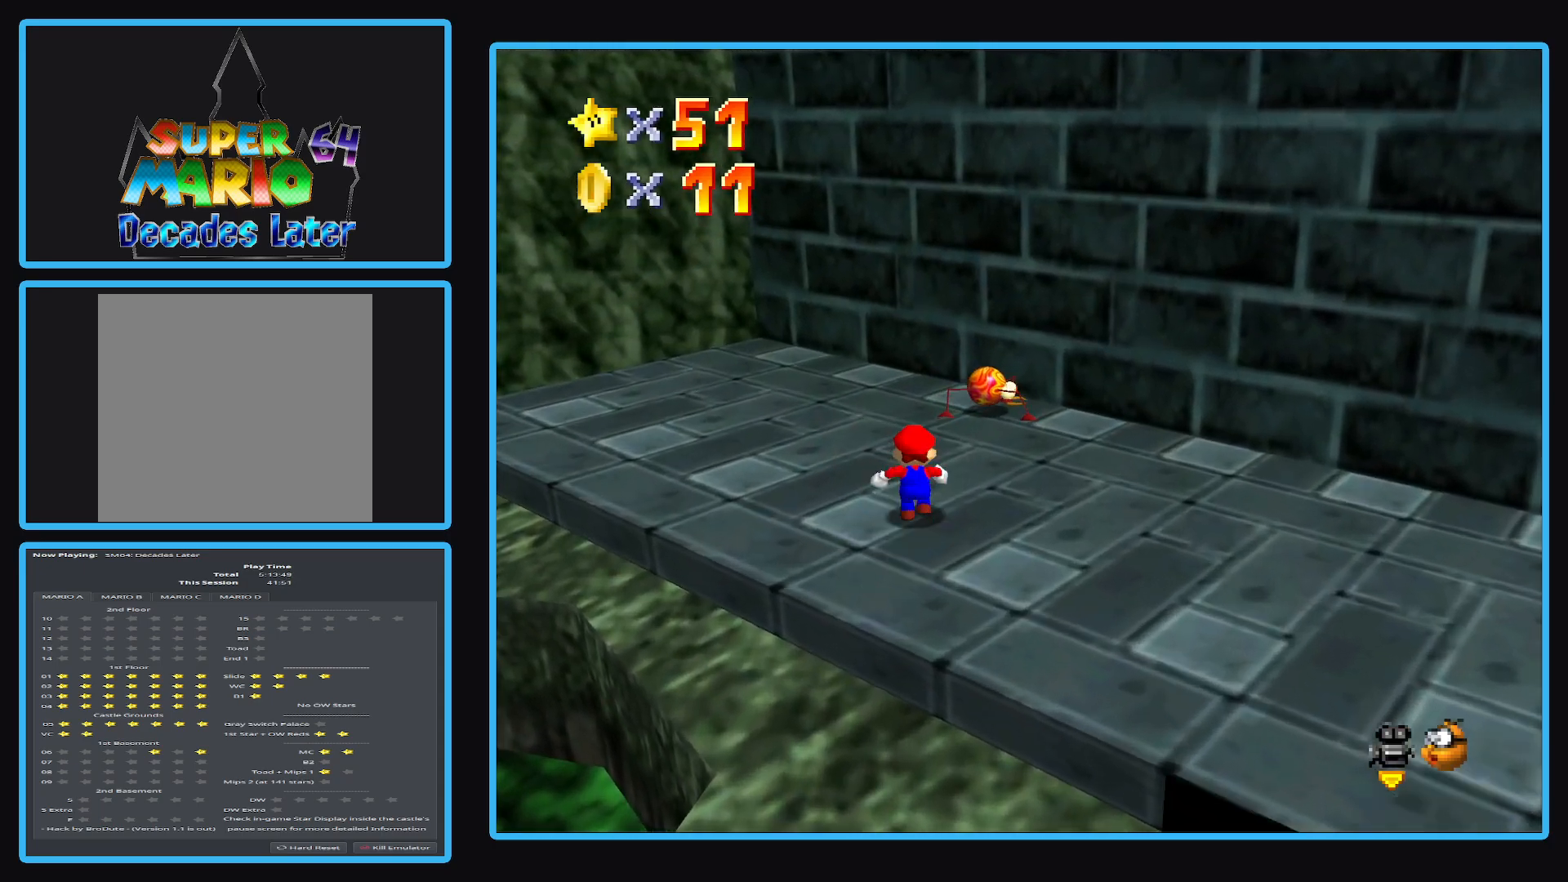
{"buttons": ["Y"], "left_stick": "down-right", "right_stick": "center", "events": [[133, "A", "down"], [133, "left_stick", "up-right"], [250, "A", "up"], [350, "left_stick", "down-right"], [450, "Y", "down"]]}
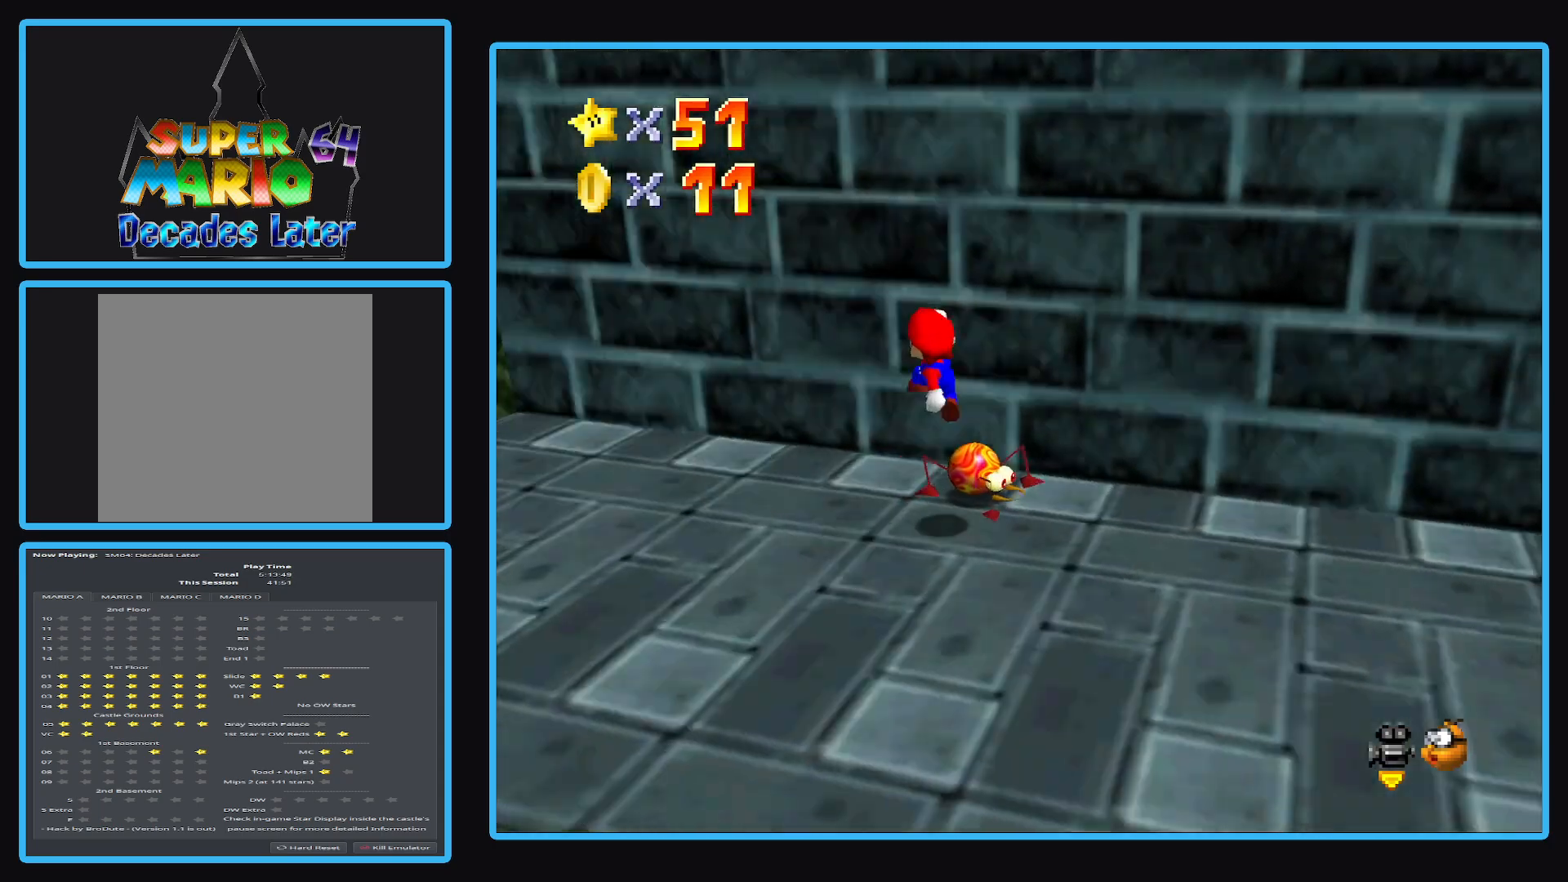
{"buttons": ["Y"], "left_stick": "down-right", "right_stick": "center", "events": [[67, "Y", "up"], [200, "Y", "down"], [333, "Y", "up"], [433, "Y", "down"]]}
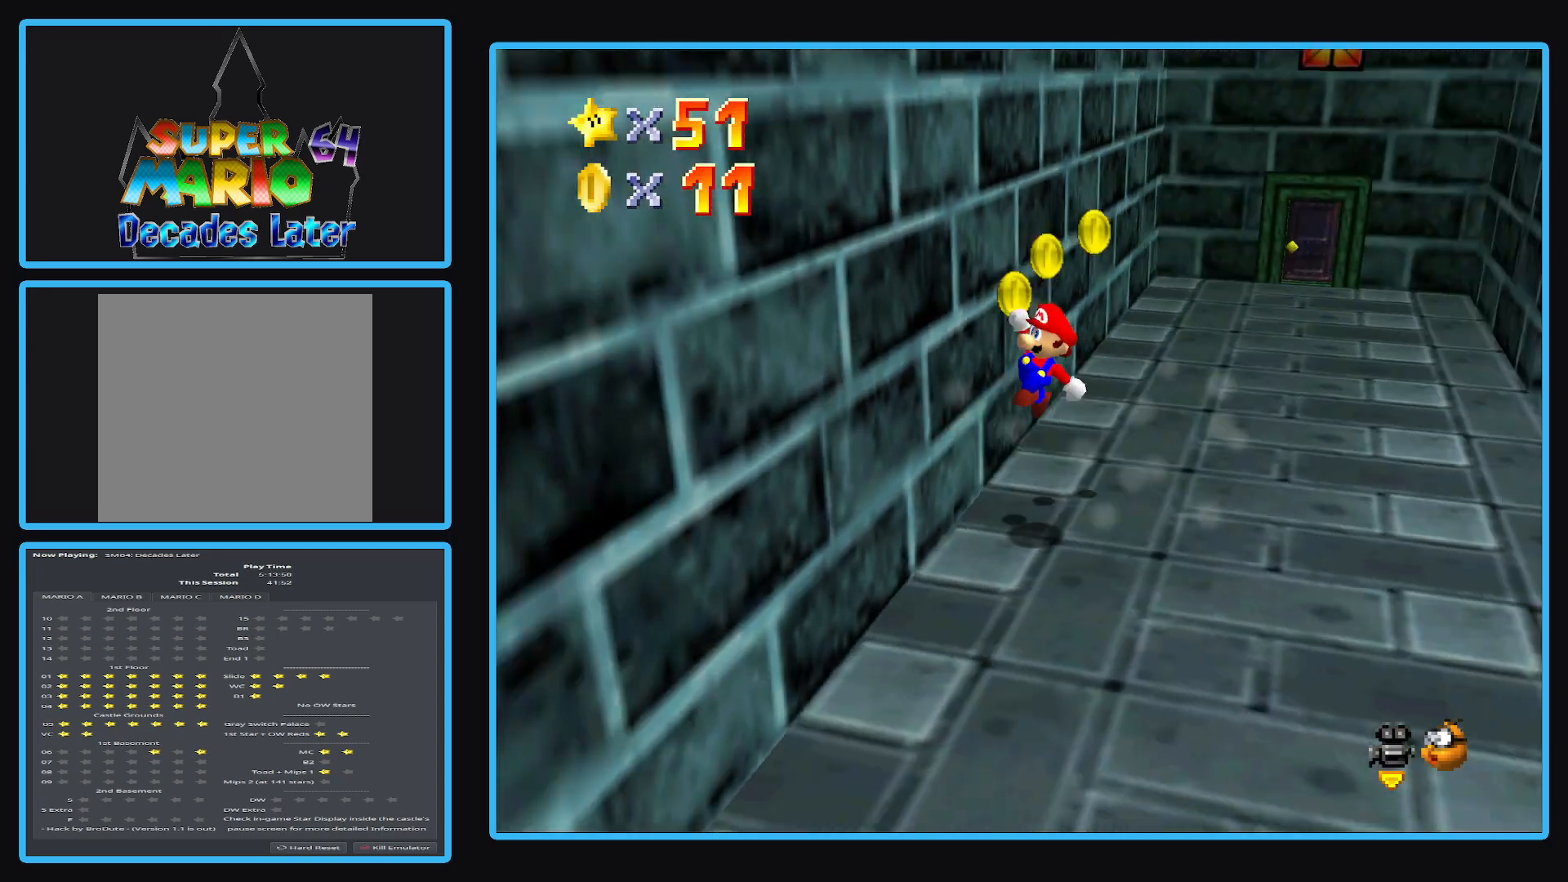
{"buttons": [], "left_stick": "up-left", "right_stick": "center", "events": [[67, "Y", "up"], [233, "Y", "down"], [283, "left_stick", "up-right"], [300, "Y", "up"], [483, "left_stick", "up-left"]]}
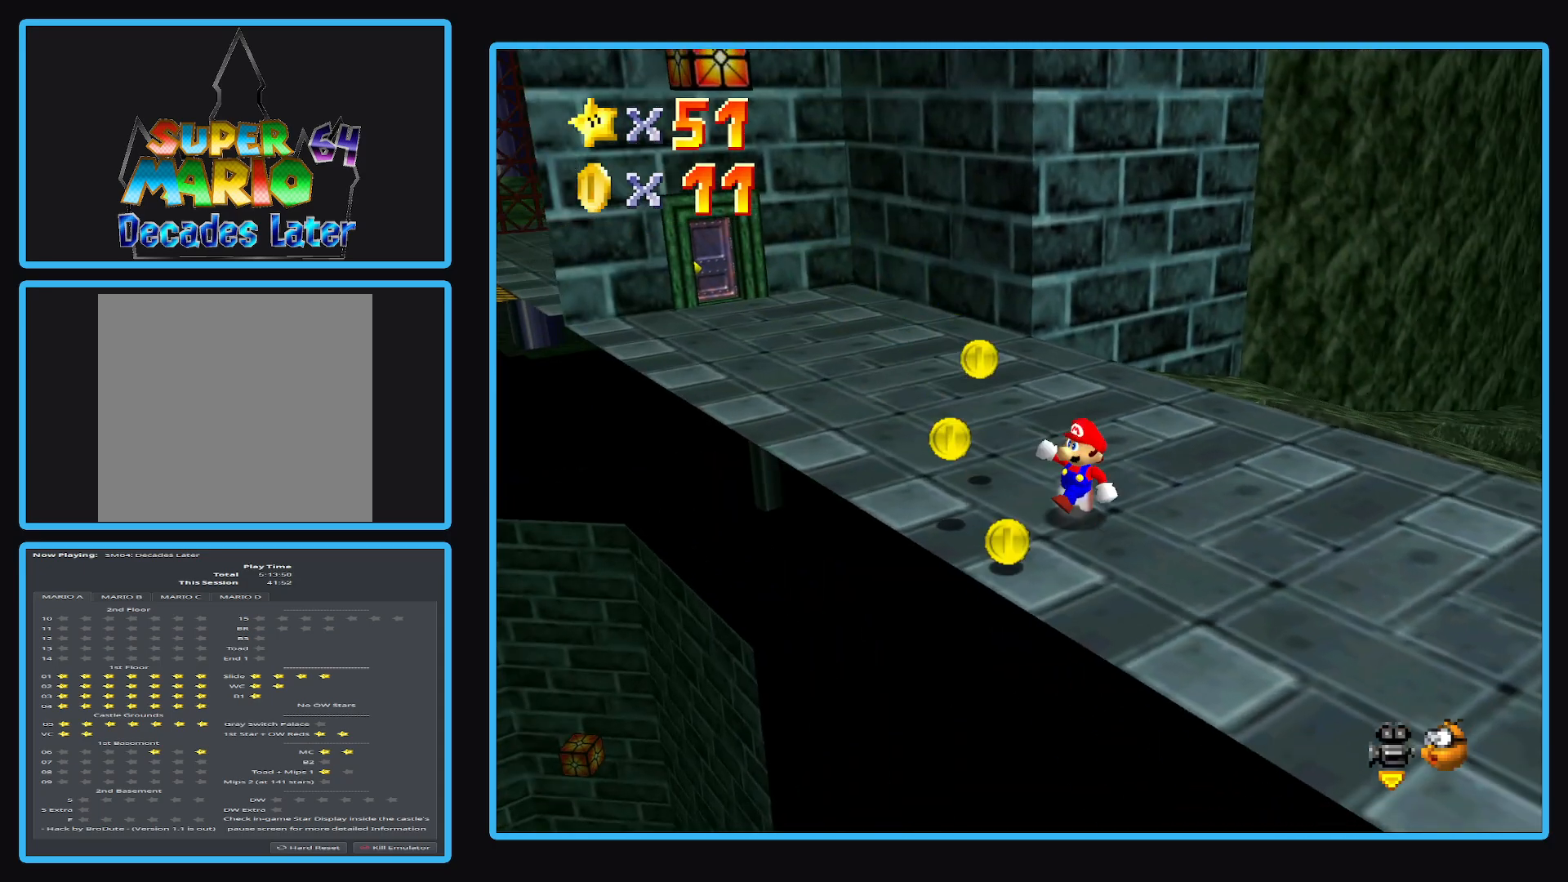
{"buttons": [], "left_stick": "down-left", "right_stick": "center", "events": [[133, "left_stick", "left"], [233, "left_stick", "down-left"]]}
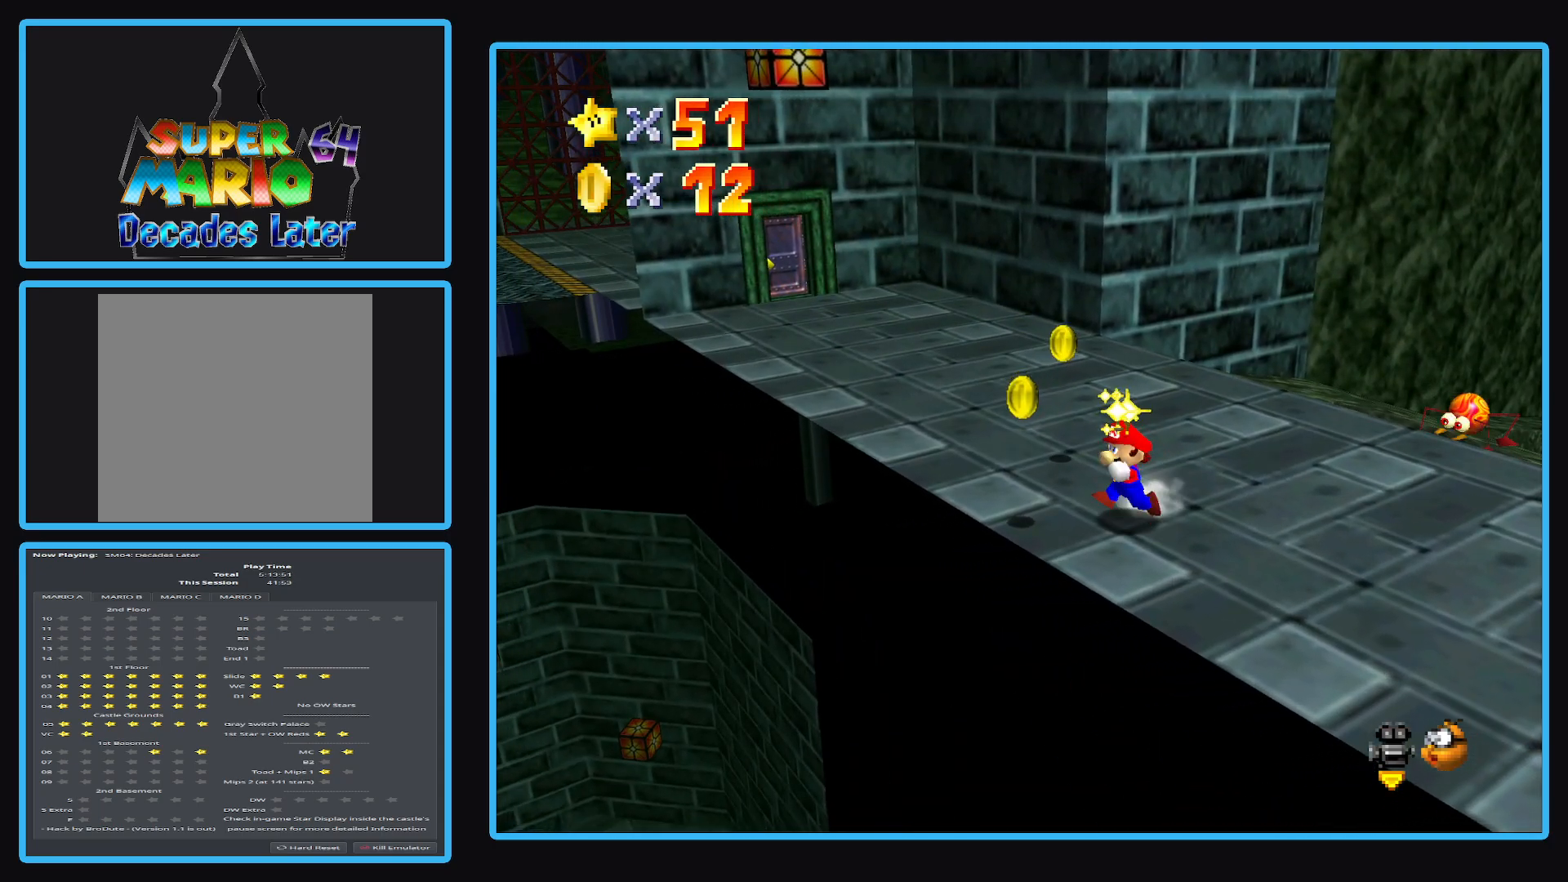
{"buttons": [], "left_stick": "up", "right_stick": "center", "events": [[17, "left_stick", "up-left"], [467, "left_stick", "up"]]}
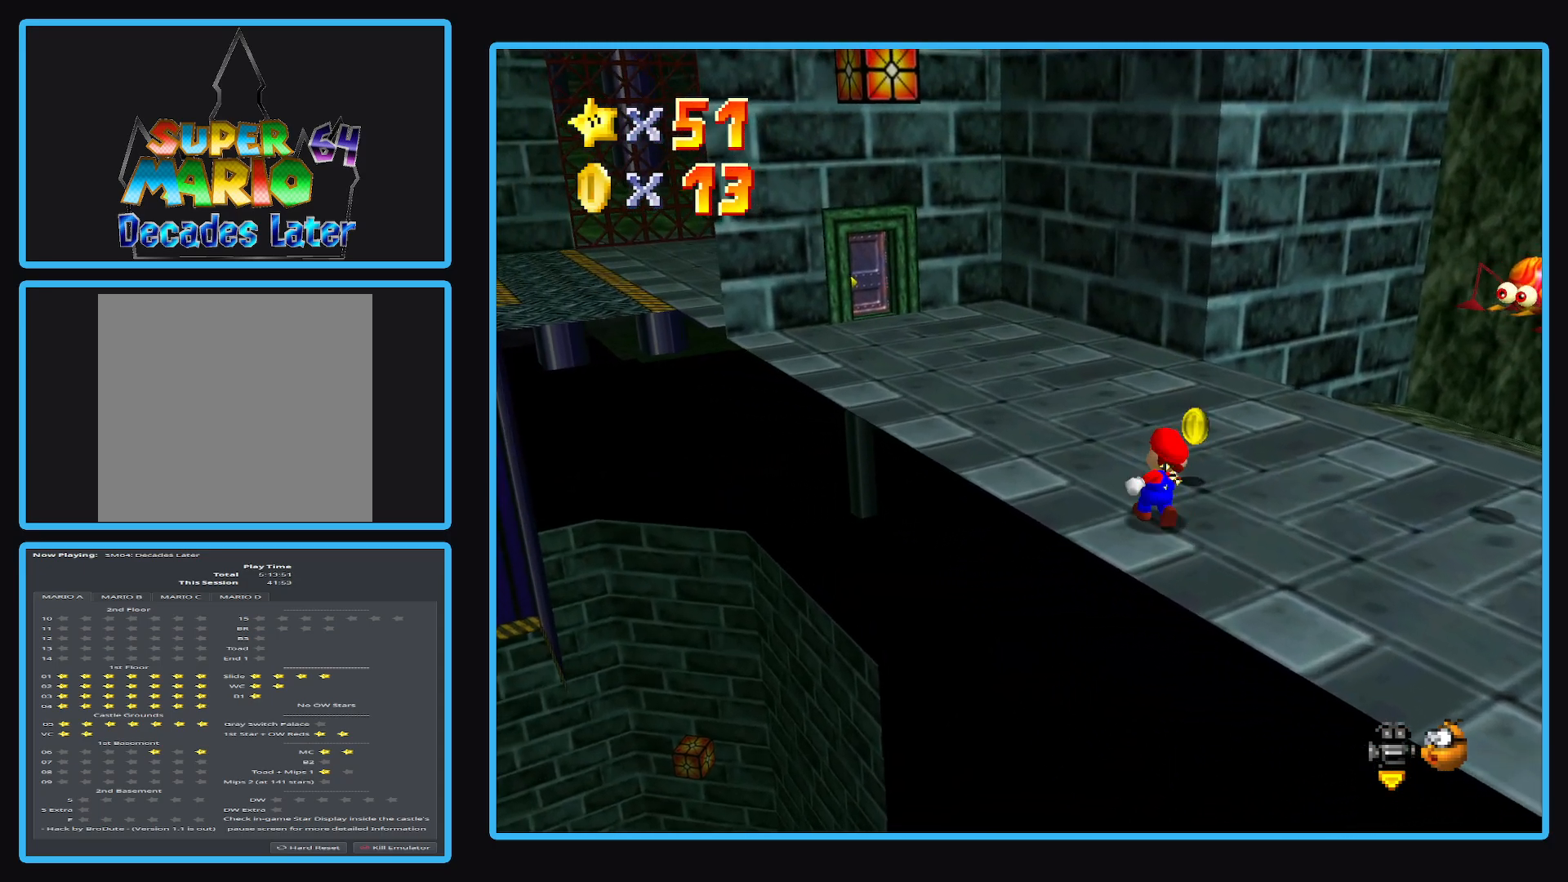
{"buttons": [], "left_stick": "up-left", "right_stick": "center", "events": [[250, "left_stick", "up-left"]]}
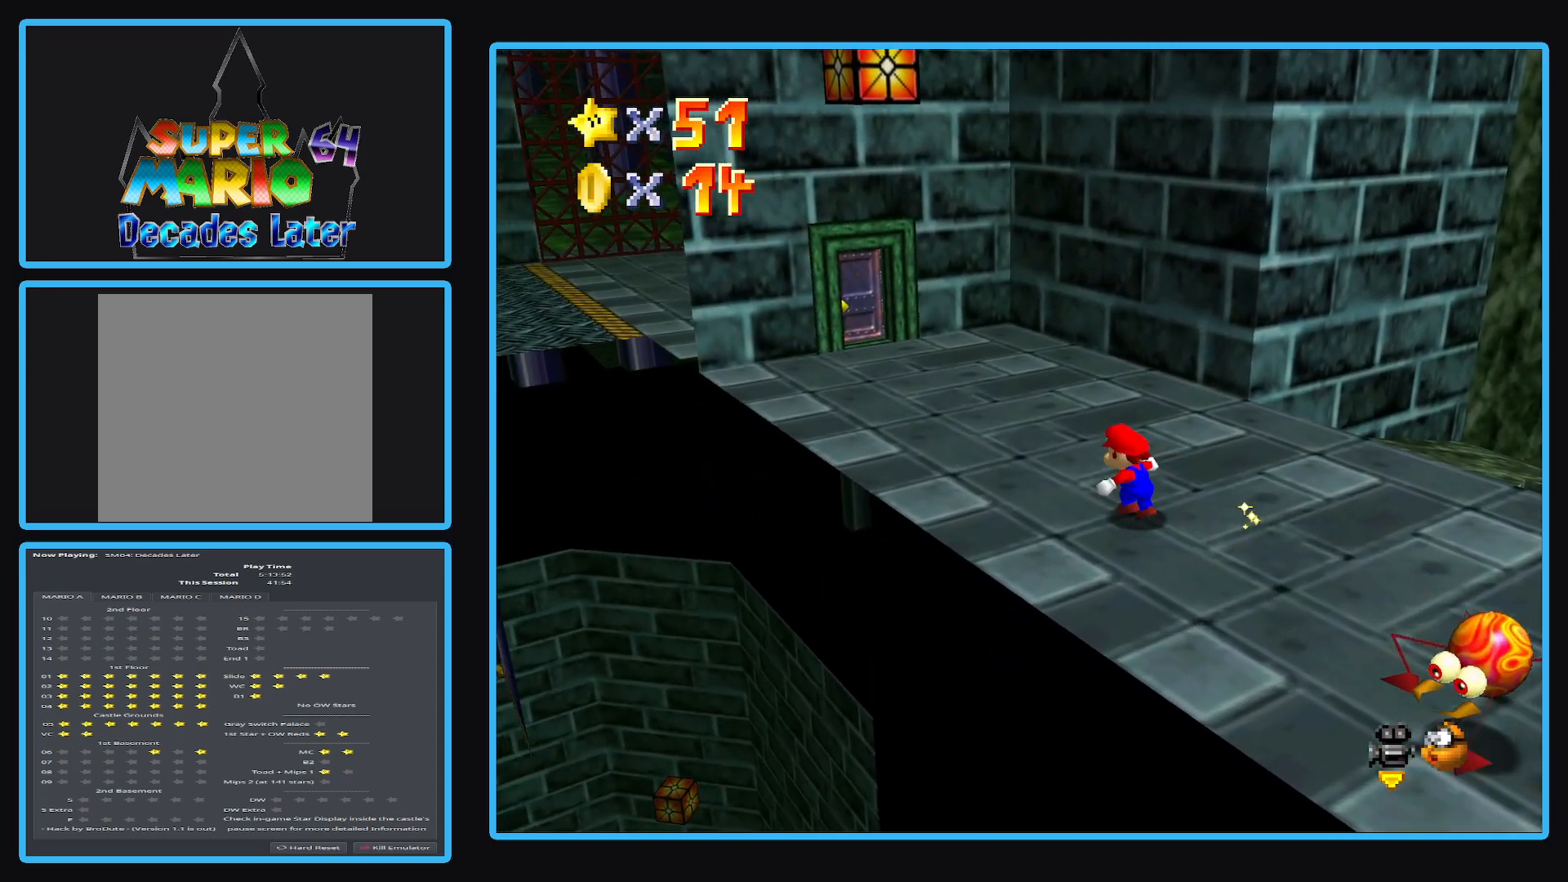
{"buttons": [], "left_stick": "up", "right_stick": "center", "events": [[133, "B", "down"], [250, "B", "up"], [450, "left_stick", "up"]]}
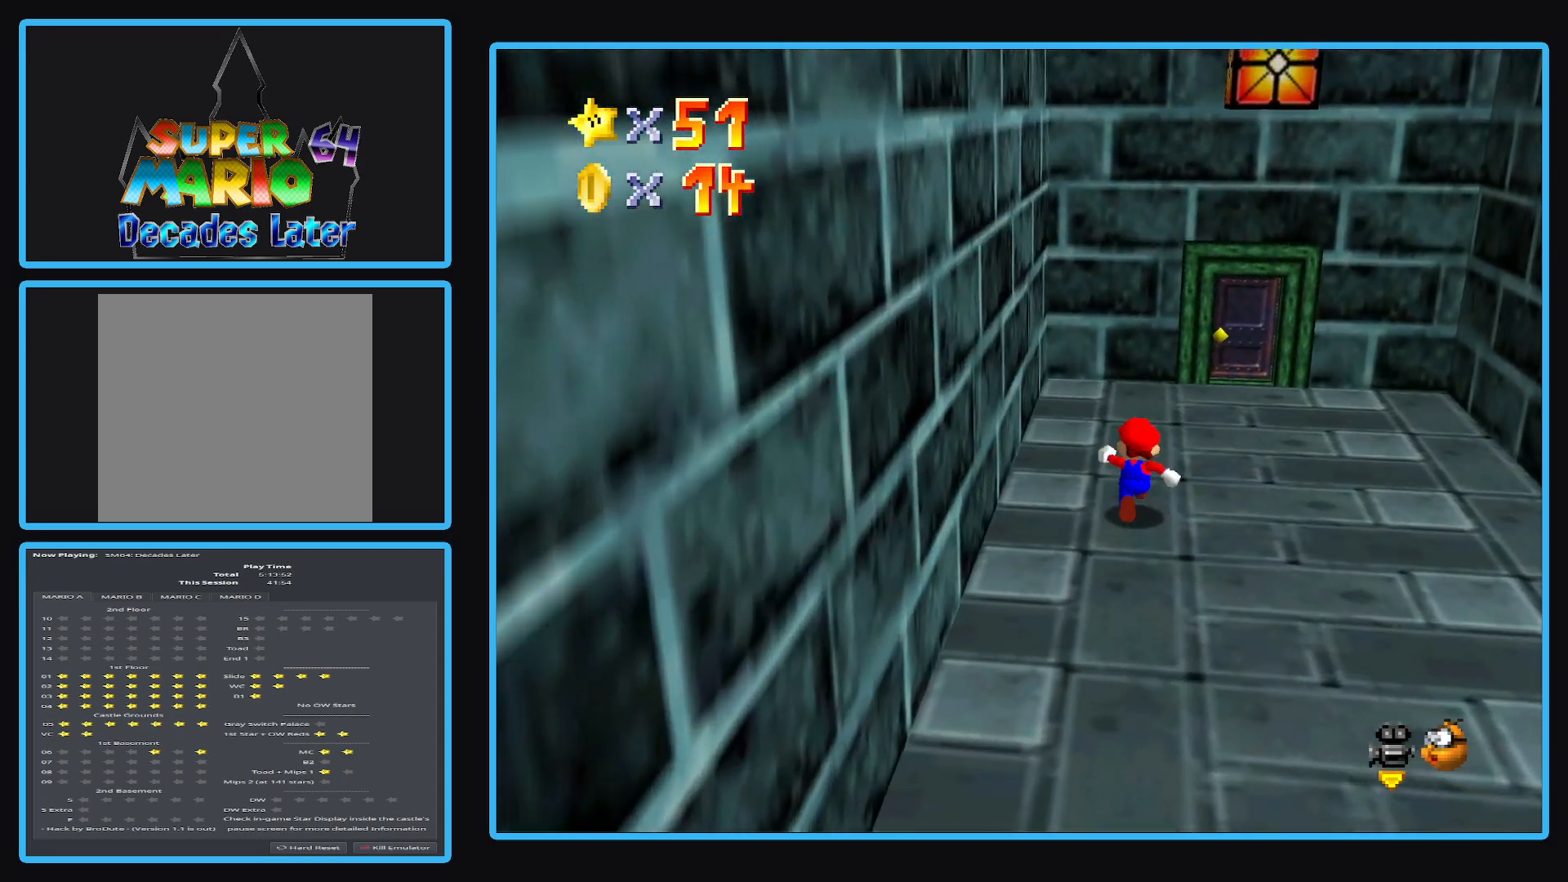
{"buttons": [], "left_stick": "up-left", "right_stick": "center", "events": [[200, "Y", "down"], [350, "Y", "up"], [483, "left_stick", "up-left"]]}
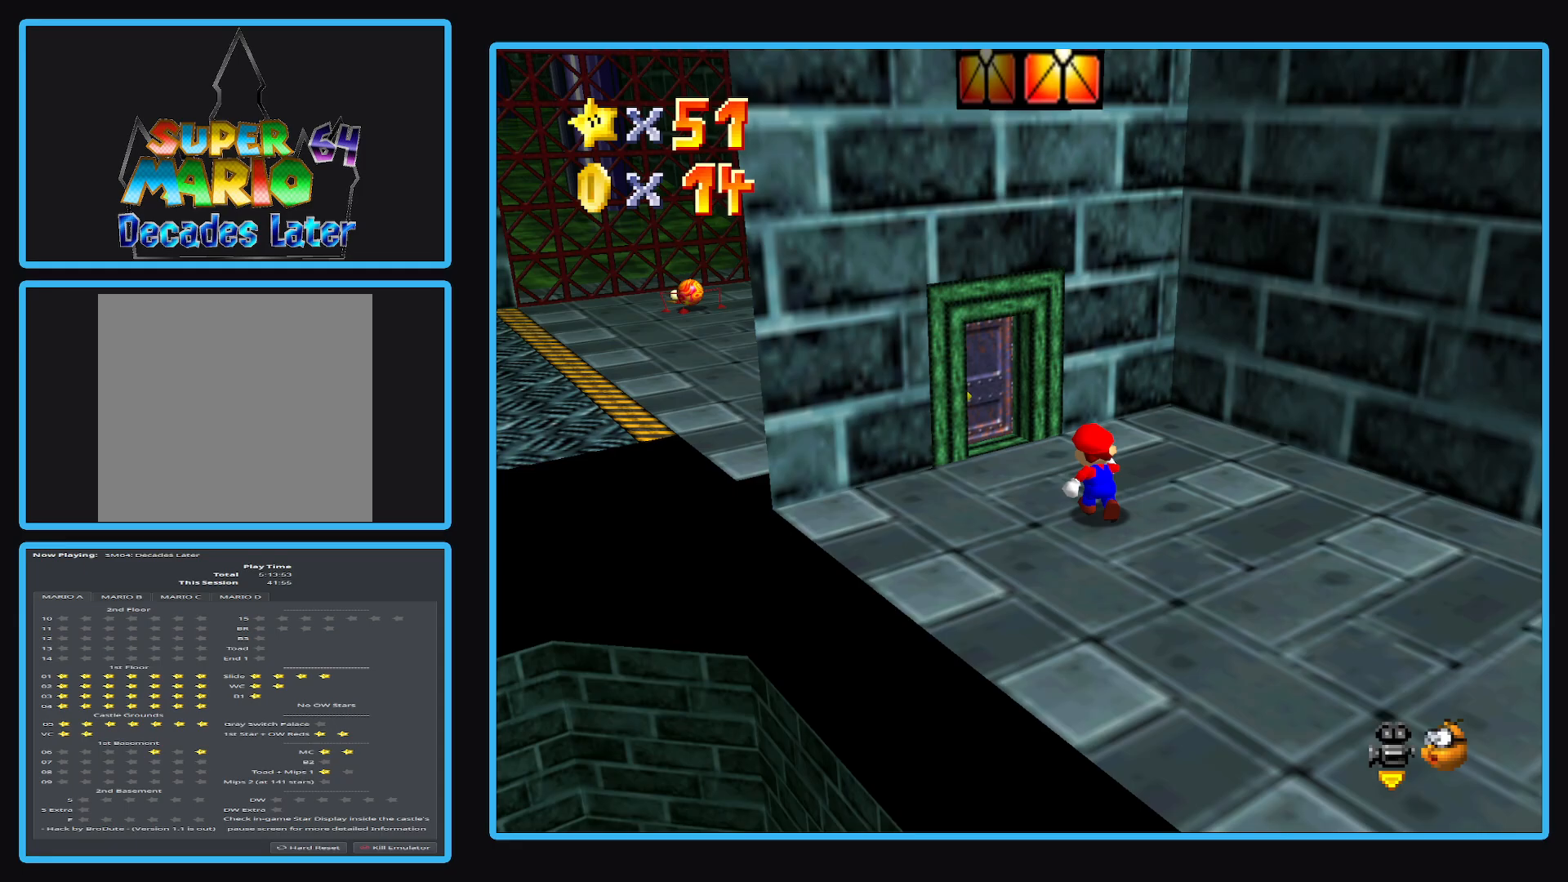
{"buttons": [], "left_stick": "up-left", "right_stick": "center", "events": []}
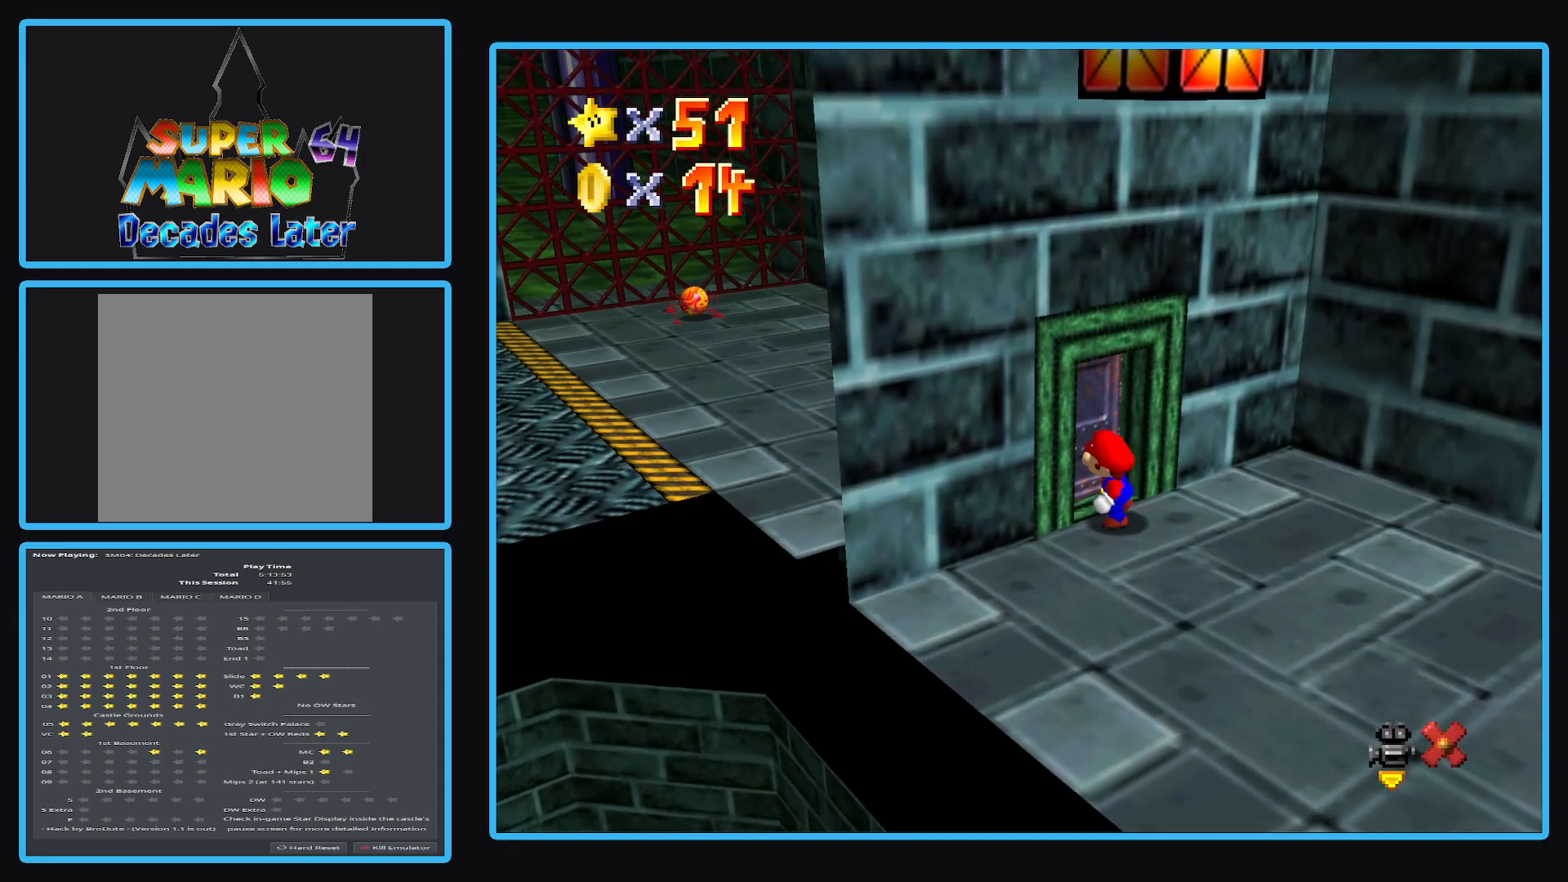
{"buttons": [], "left_stick": "center", "right_stick": "center", "events": [[333, "left_stick", "center"]]}
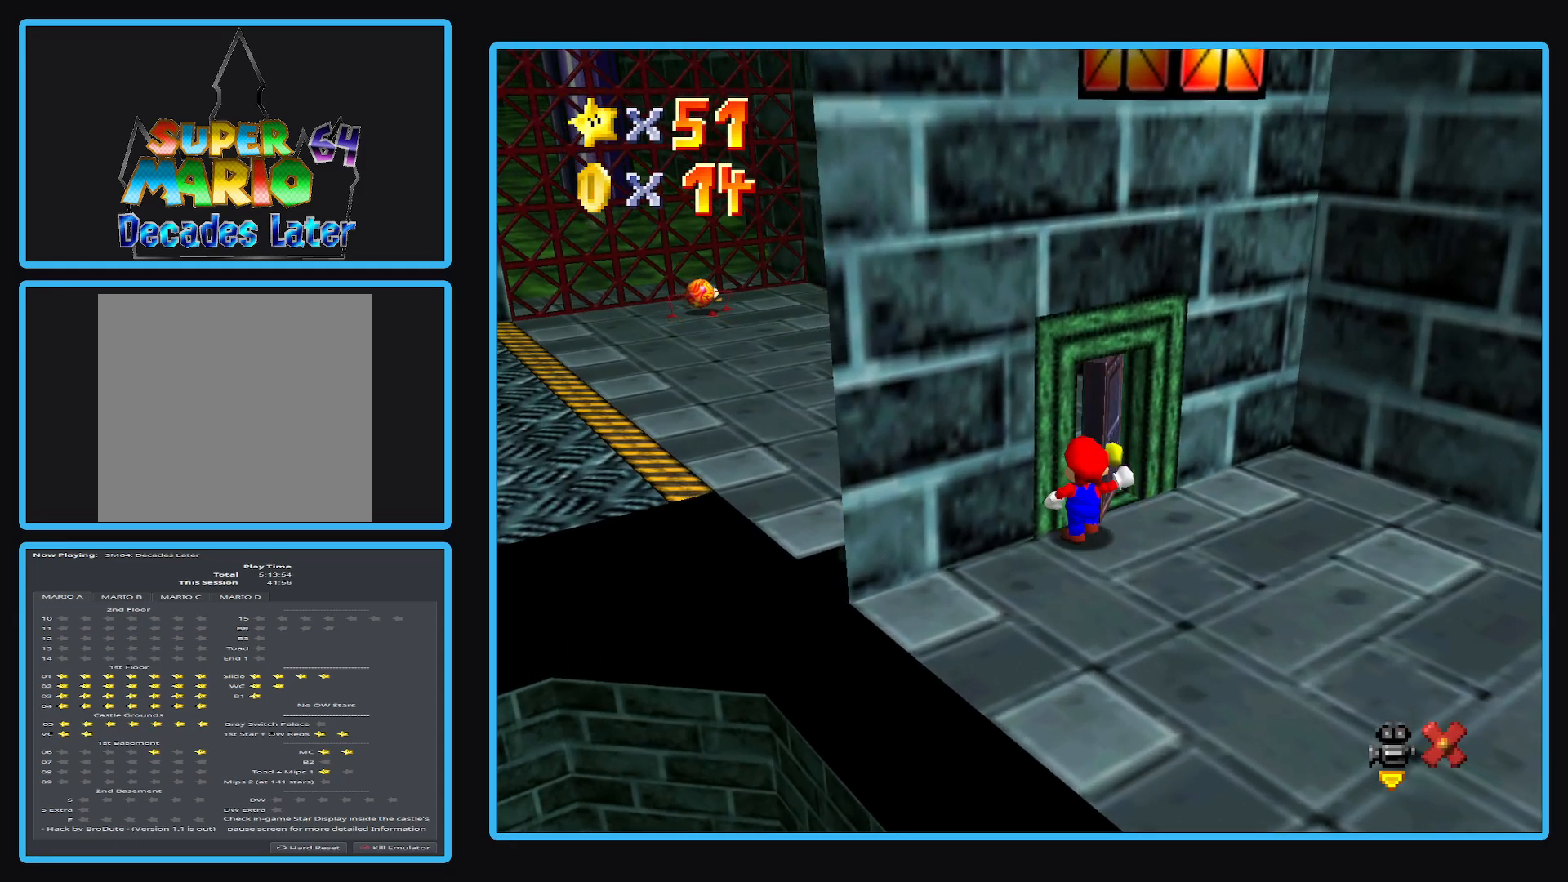
{"buttons": [], "left_stick": "up", "right_stick": "center", "events": [[200, "left_stick", "up"]]}
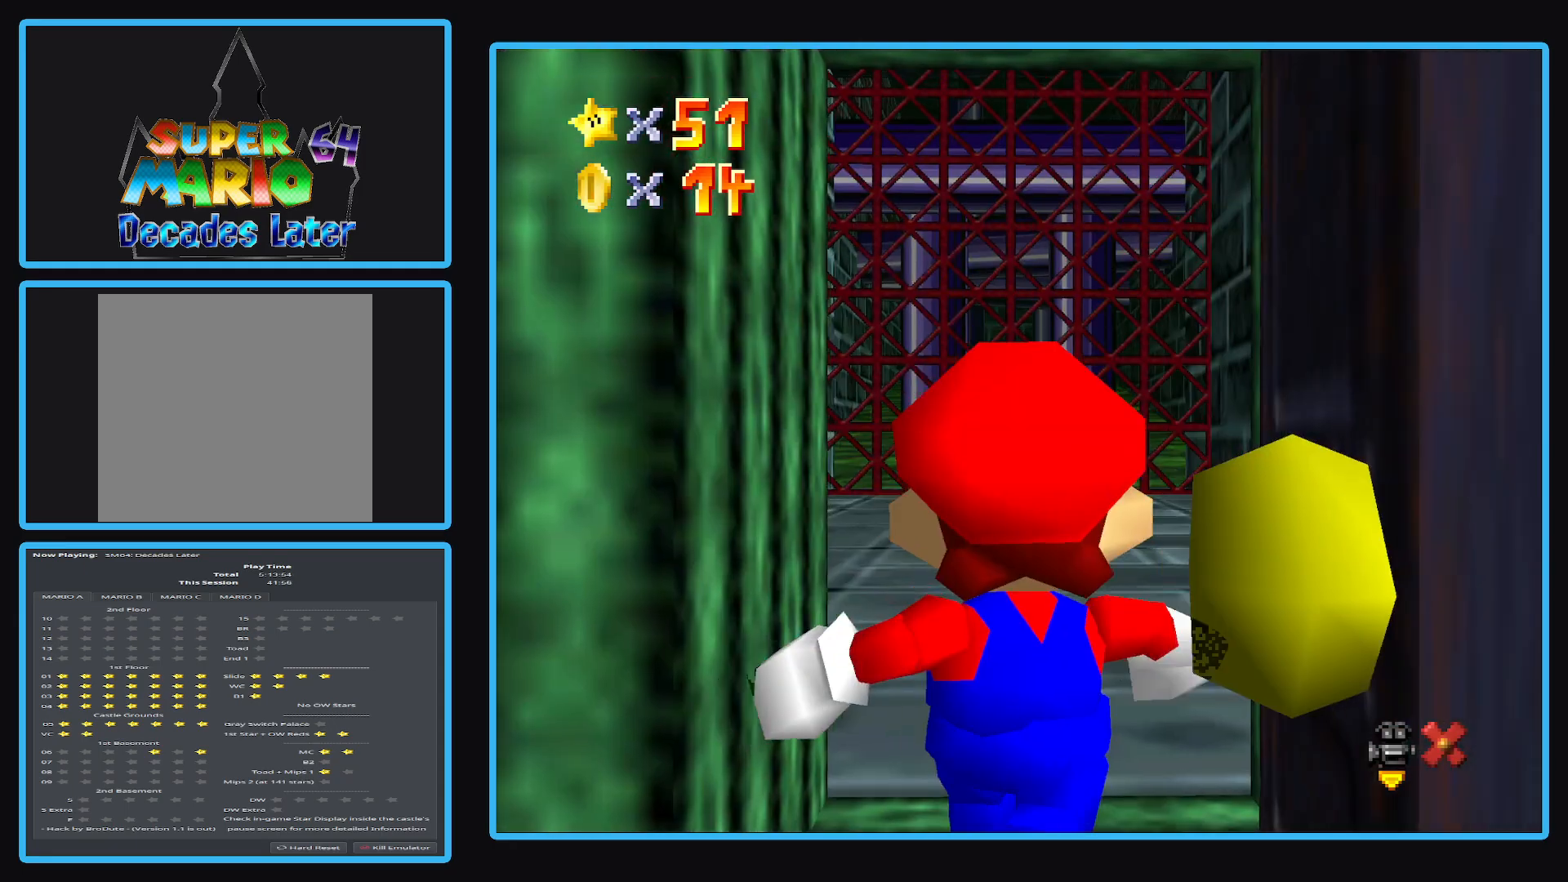
{"buttons": [], "left_stick": "up", "right_stick": "center", "events": []}
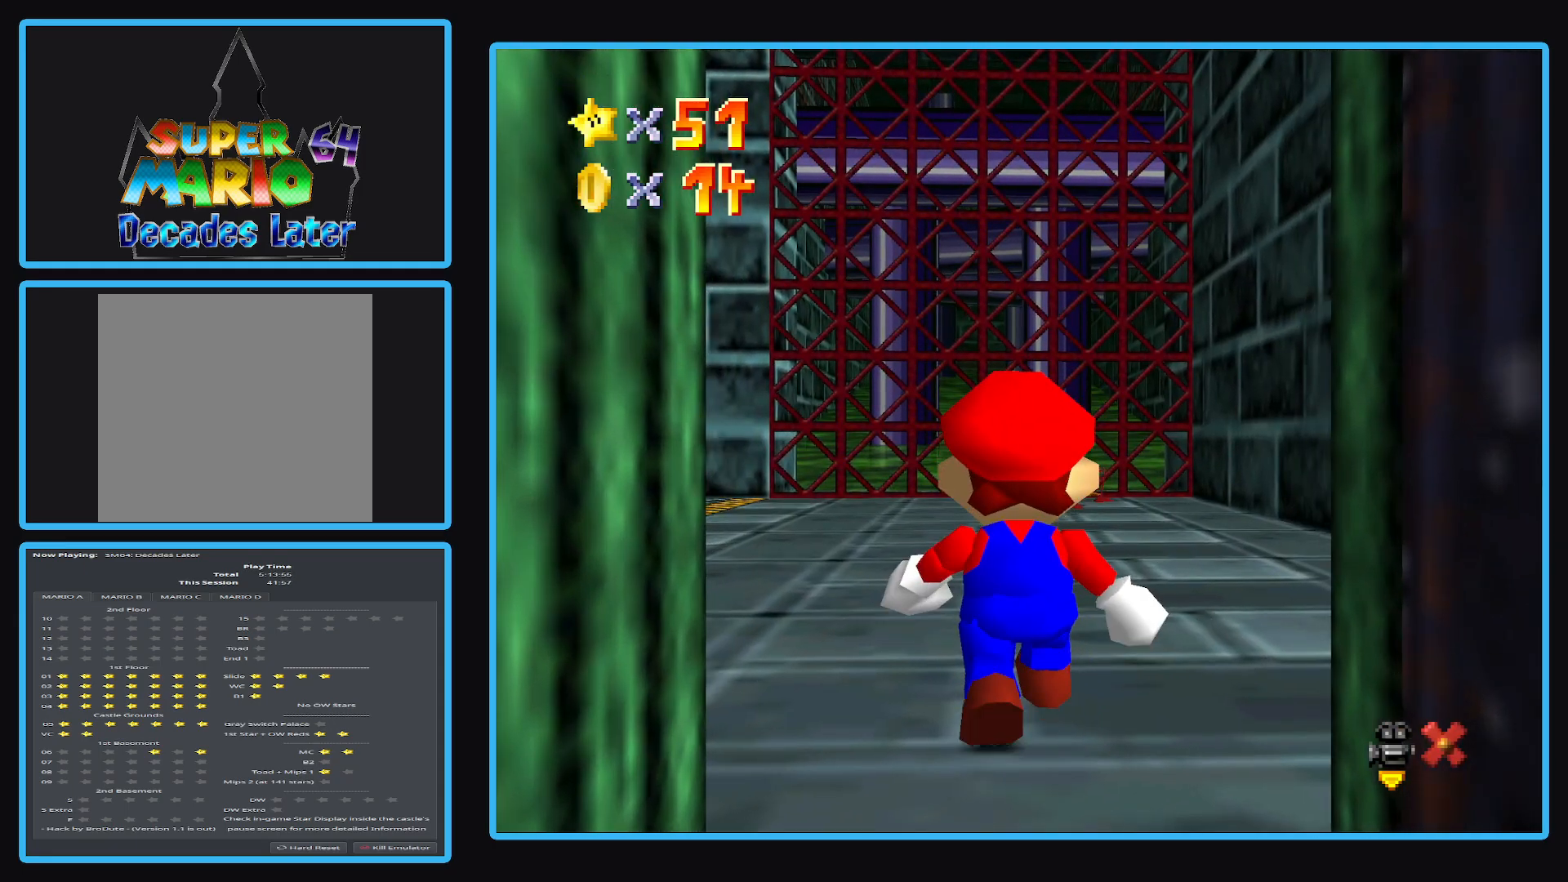
{"buttons": ["B"], "left_stick": "up", "right_stick": "center", "events": [[500, "B", "down"]]}
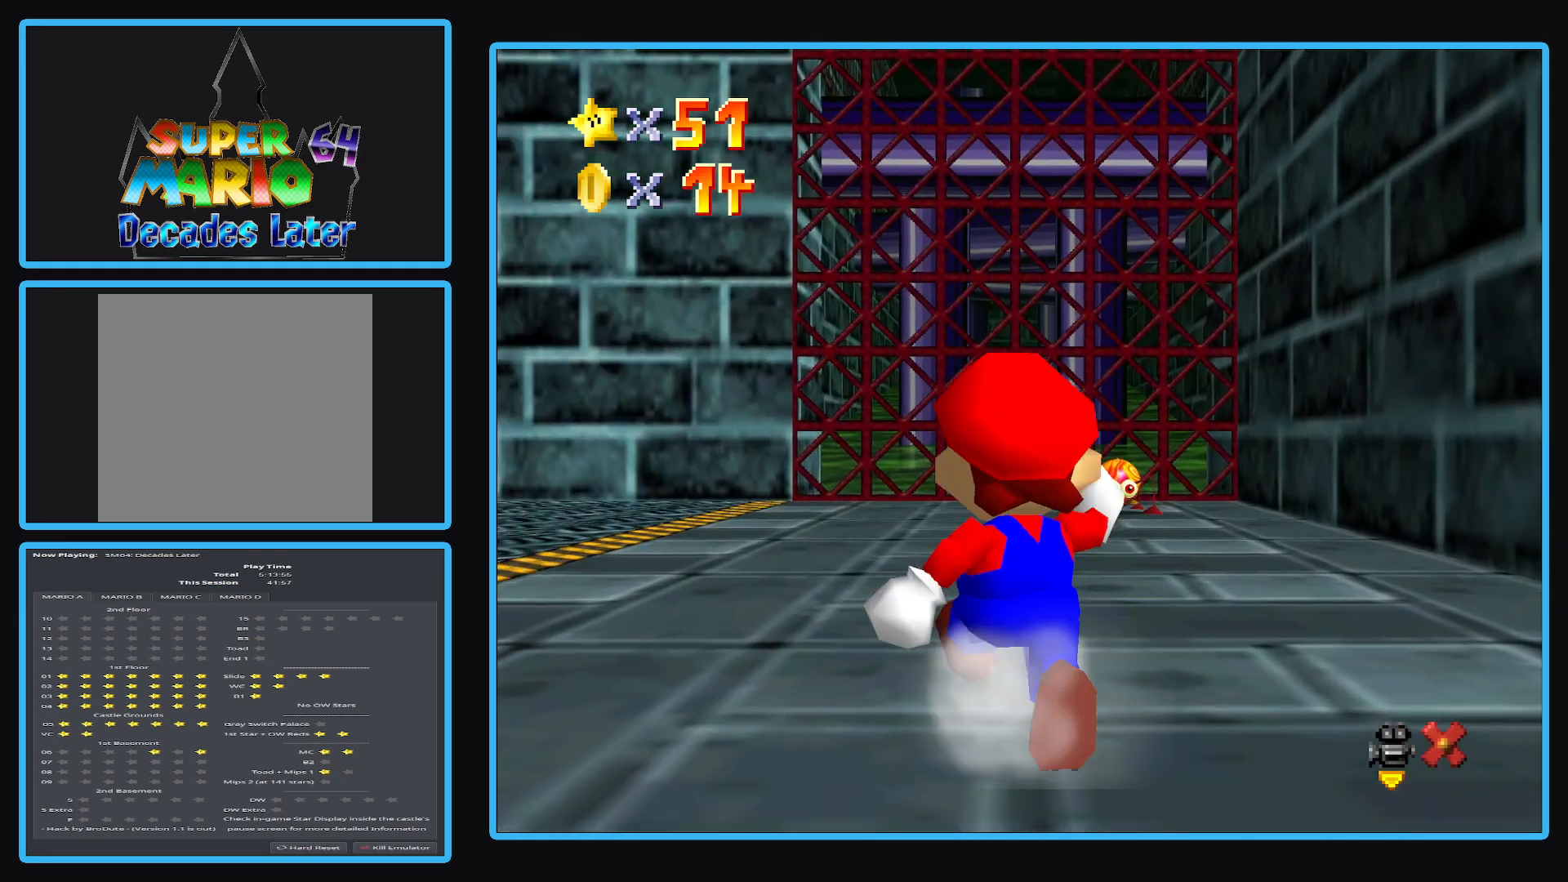
{"buttons": [], "left_stick": "up", "right_stick": "center", "events": [[150, "B", "up"], [250, "B", "down"], [383, "B", "up"]]}
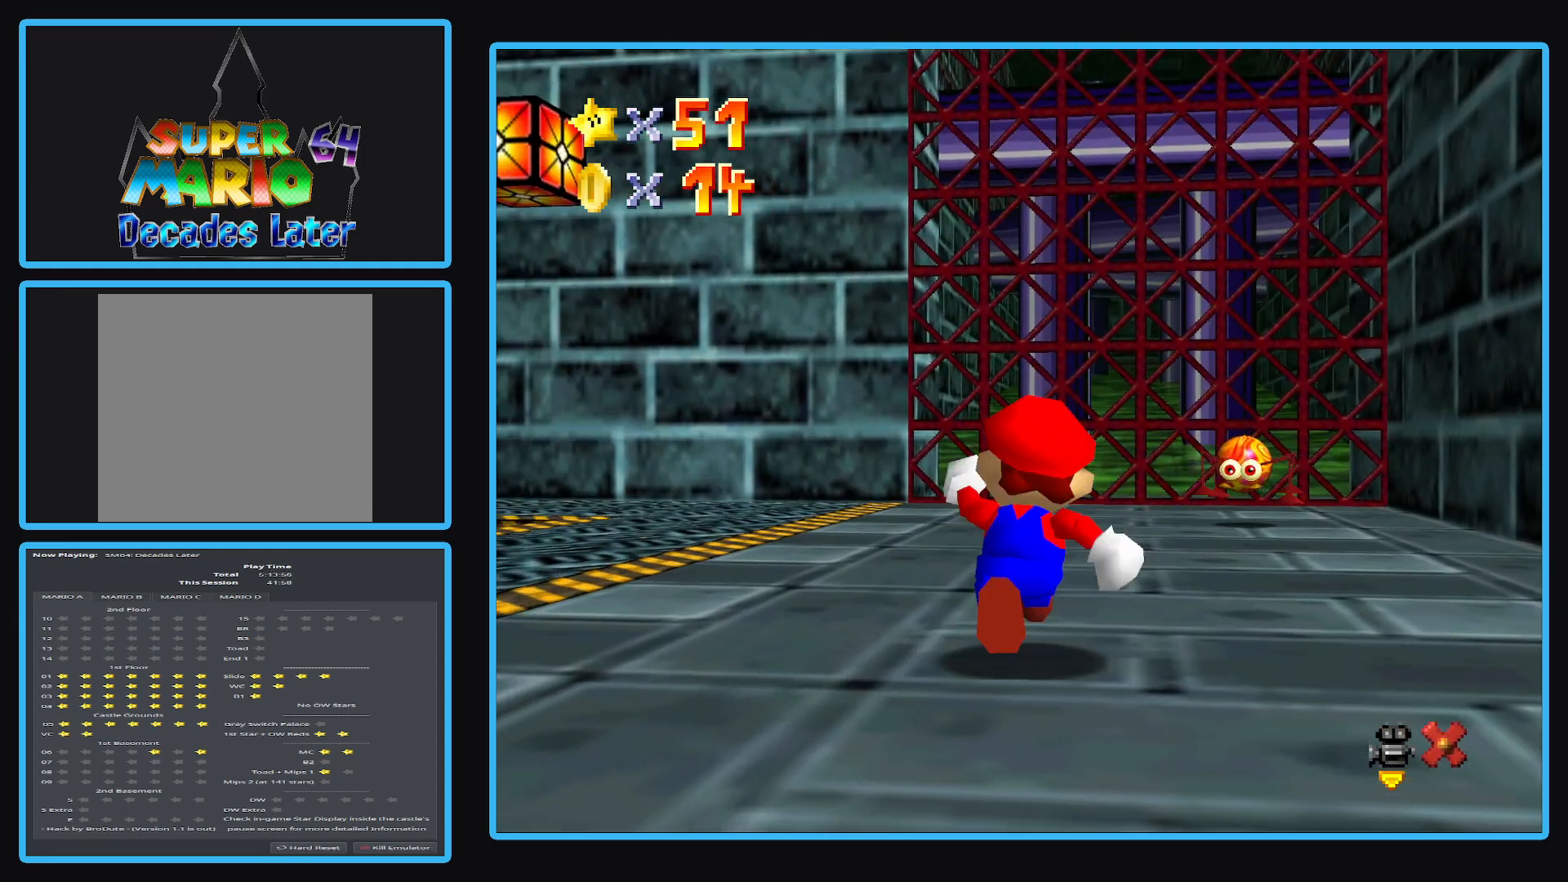
{"buttons": [], "left_stick": "down-left", "right_stick": "center", "events": [[367, "A", "down"], [450, "A", "up"], [500, "left_stick", "down-left"]]}
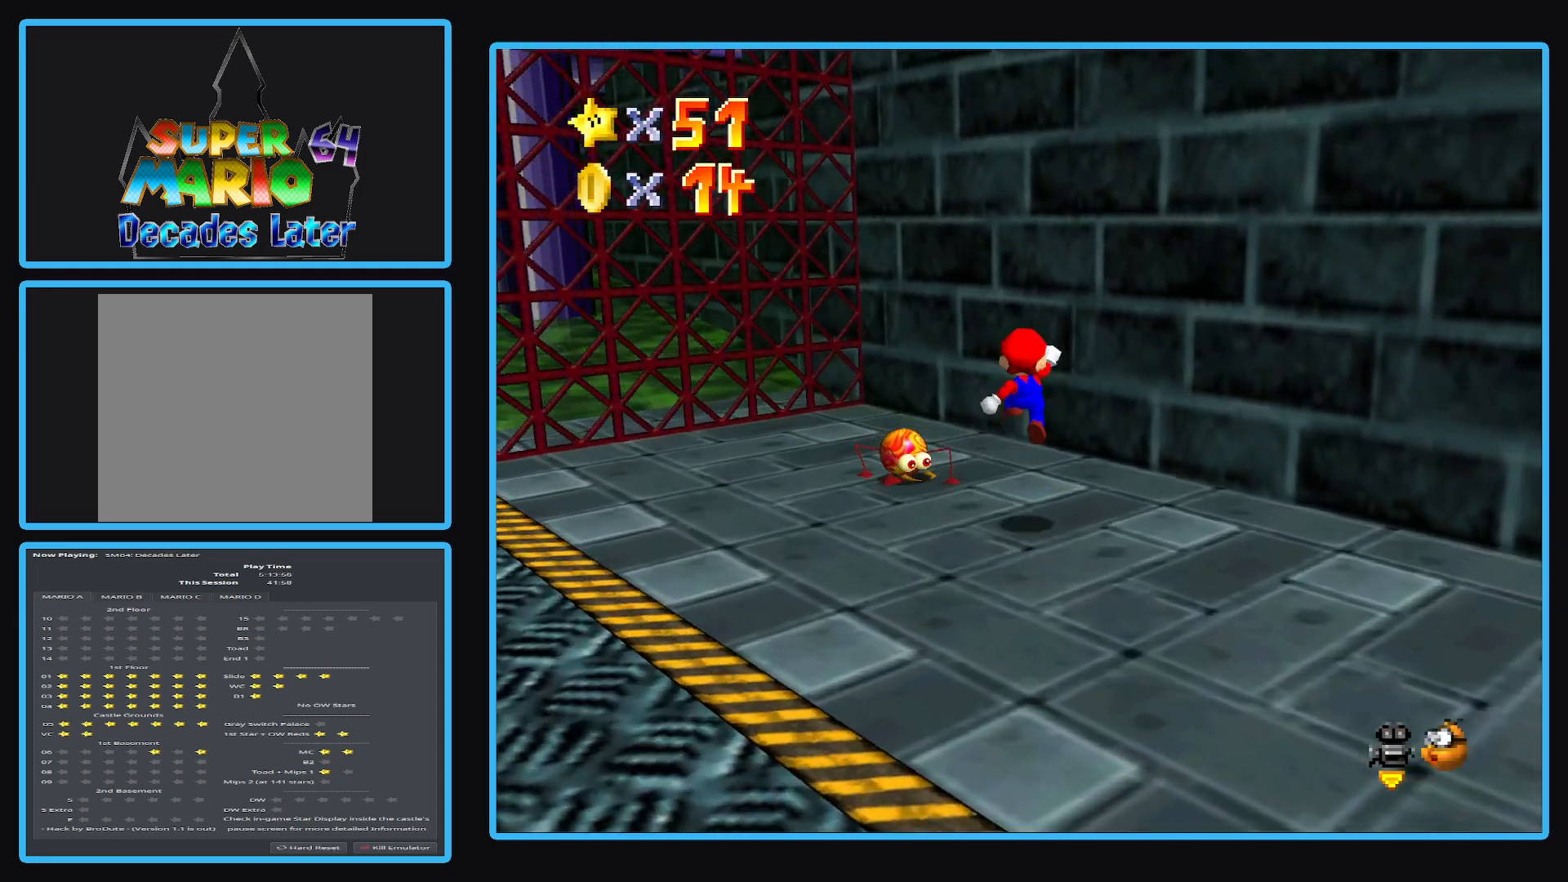
{"buttons": [], "left_stick": "down-left", "right_stick": "center", "events": []}
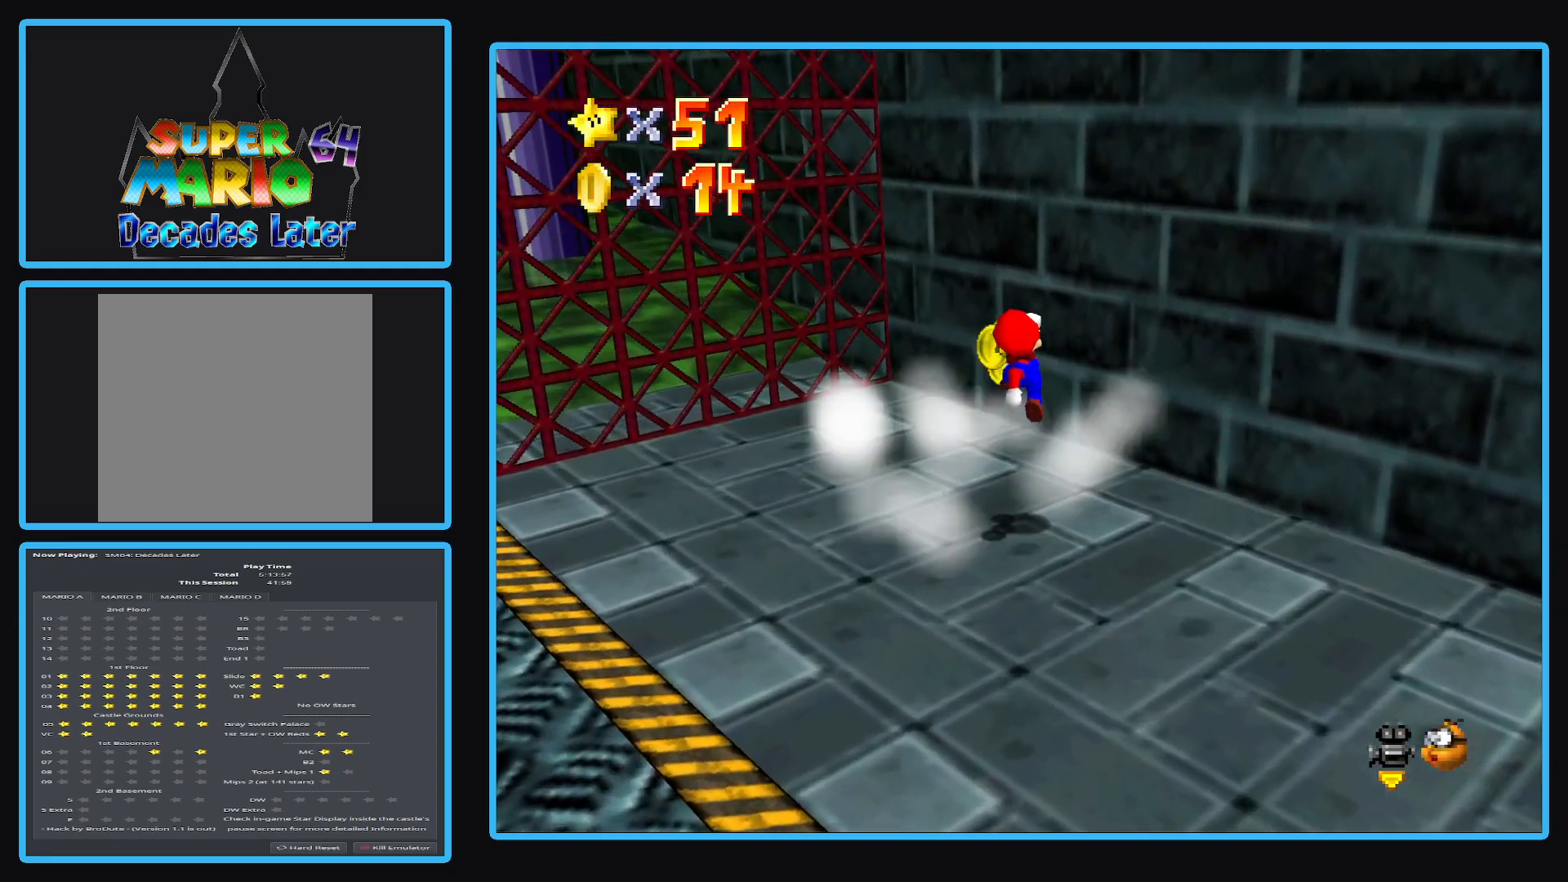
{"buttons": ["A"], "left_stick": "up", "right_stick": "center", "events": [[67, "left_stick", "down"], [167, "left_stick", "center"], [417, "A", "down"], [500, "left_stick", "up"]]}
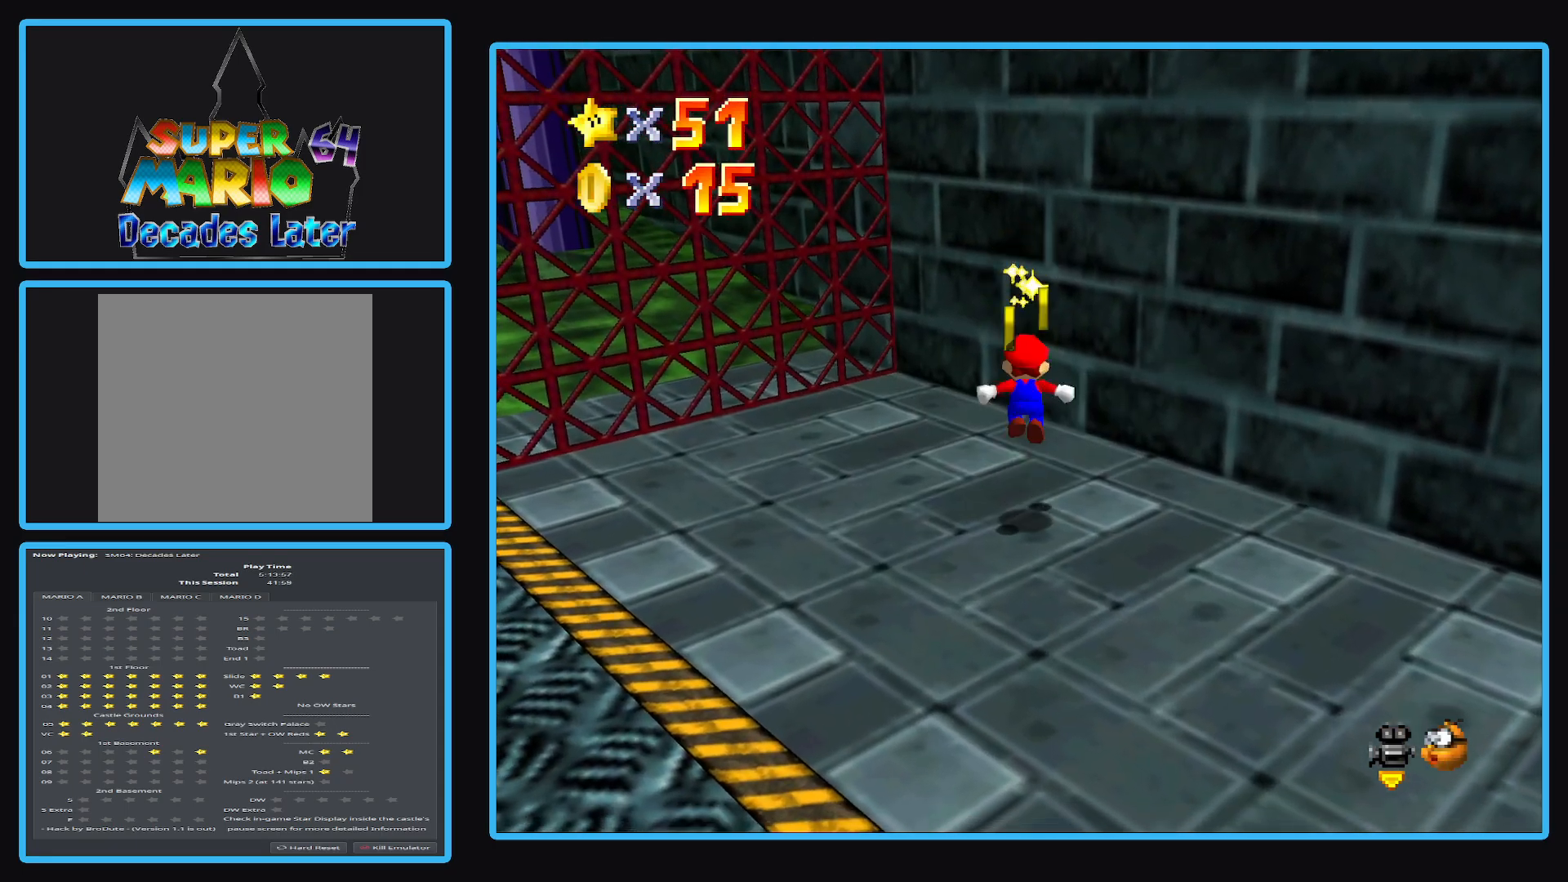
{"buttons": ["B"], "left_stick": "up", "right_stick": "center", "events": [[17, "A", "up"], [250, "B", "down"], [350, "B", "up"], [450, "B", "down"]]}
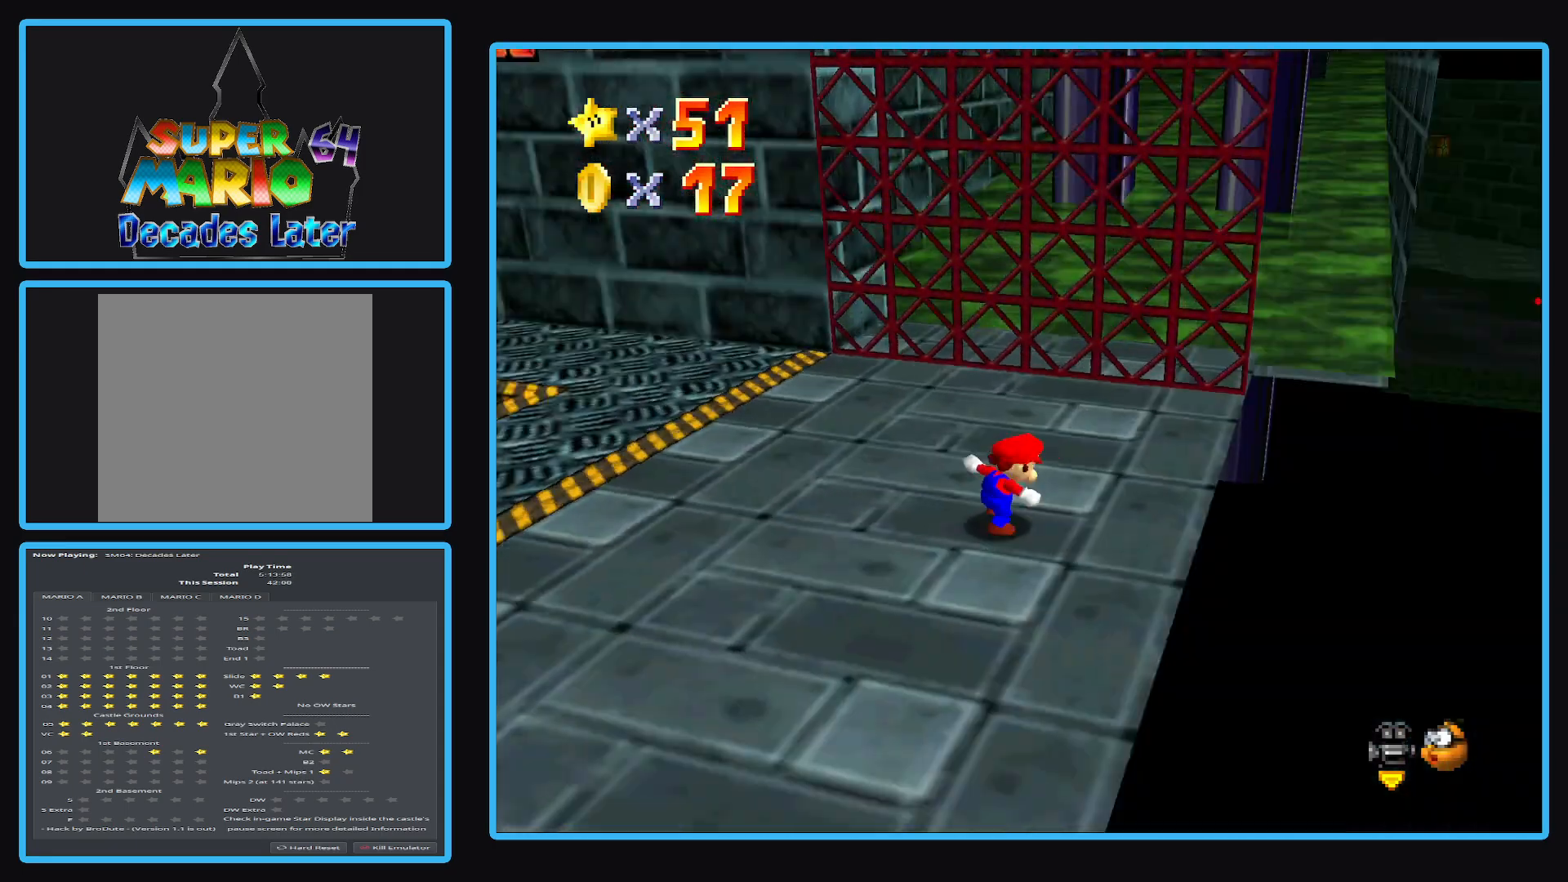
{"buttons": [], "left_stick": "up-left", "right_stick": "center", "events": [[17, "left_stick", "up-left"], [67, "B", "up"], [133, "B", "down"], [250, "B", "up"], [333, "B", "down"], [433, "B", "up"]]}
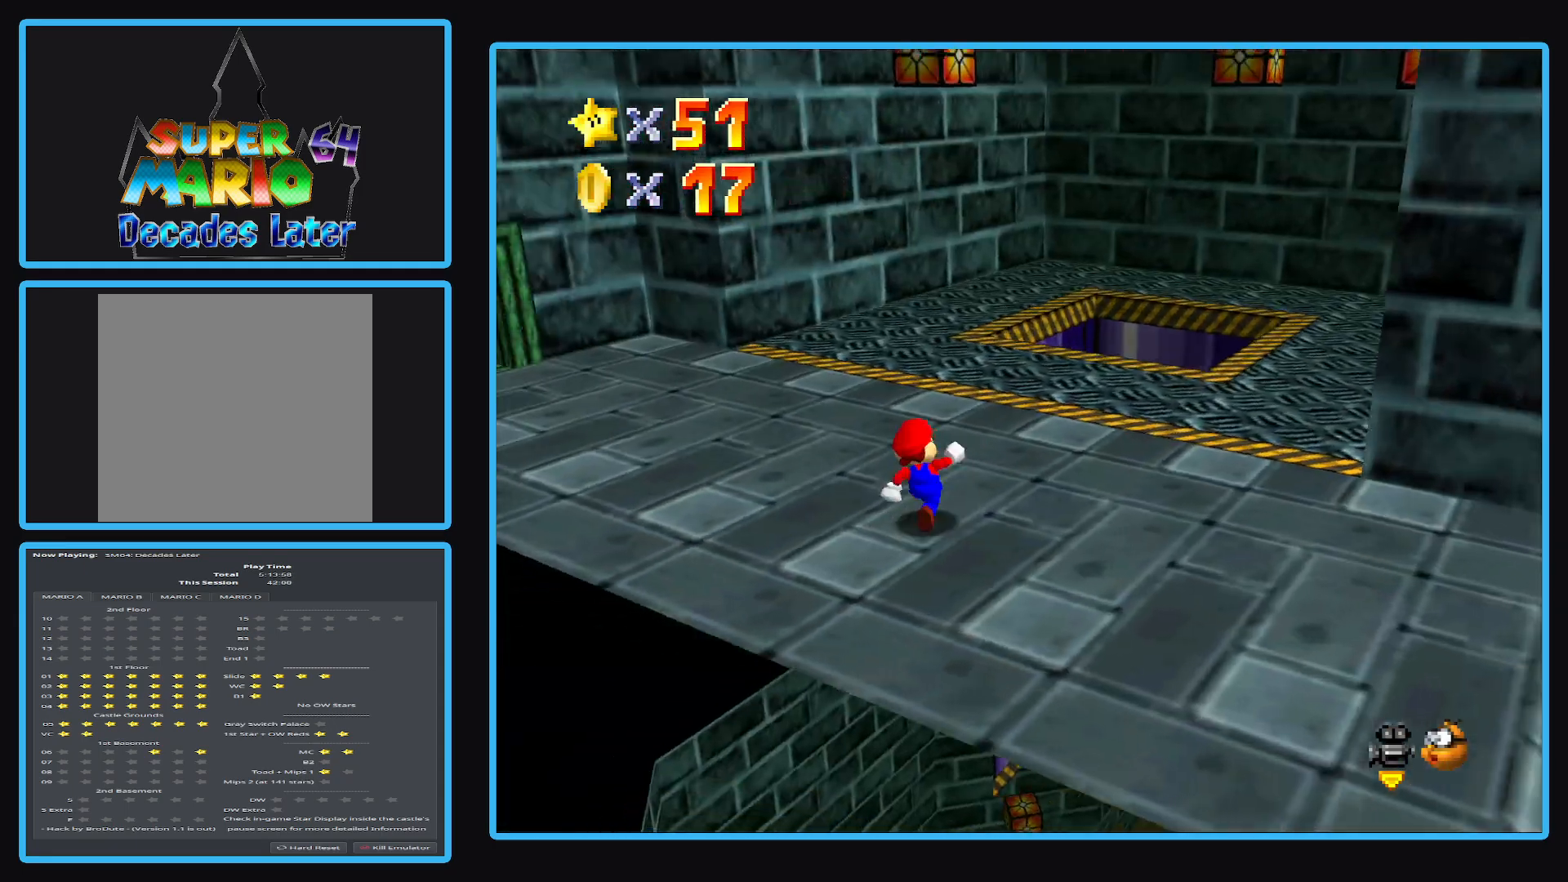
{"buttons": [], "left_stick": "up-right", "right_stick": "center", "events": [[83, "left_stick", "up"], [367, "Y", "down"], [400, "left_stick", "up-right"], [500, "Y", "up"]]}